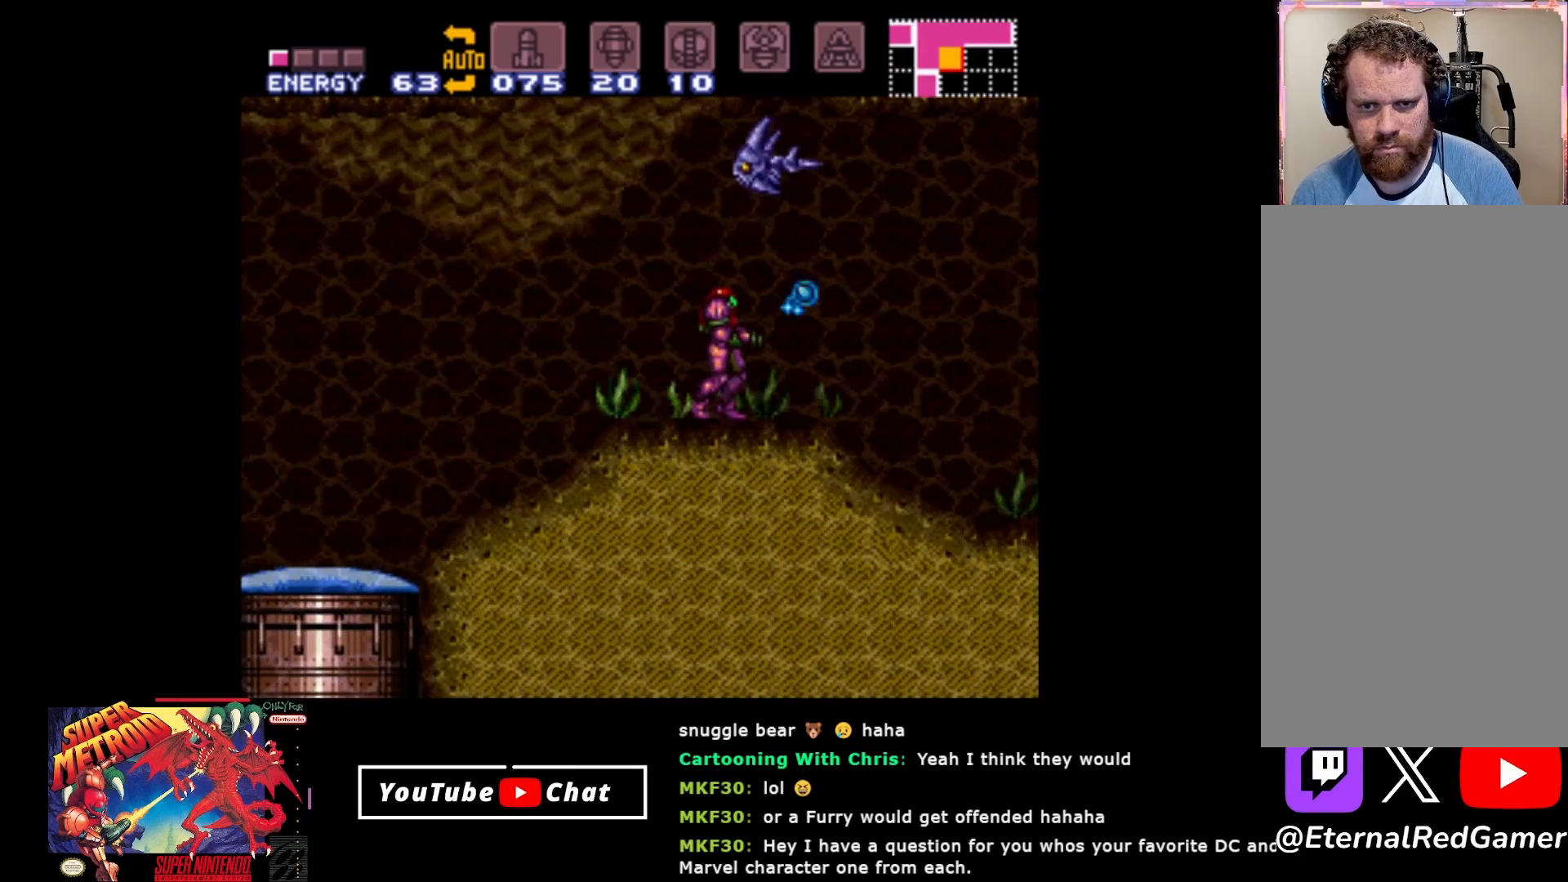
Gameplay with a controller (Xbox layout); each line is a JSON object with the inputs held at the frame after it. "events" lists button and stick changes between this image and that frame as [ms after this image, input, new state], when the widget could be followed in between. Not read: left_stick right_stick.
{"buttons": ["Y", "R2", "DPAD_UP"], "events": [[17, "Y", "up"], [117, "Y", "down"], [200, "Y", "up"], [283, "DPAD_LEFT", "down"], [283, "Y", "down"], [367, "Y", "up"], [400, "DPAD_LEFT", "up"], [450, "Y", "down"]]}
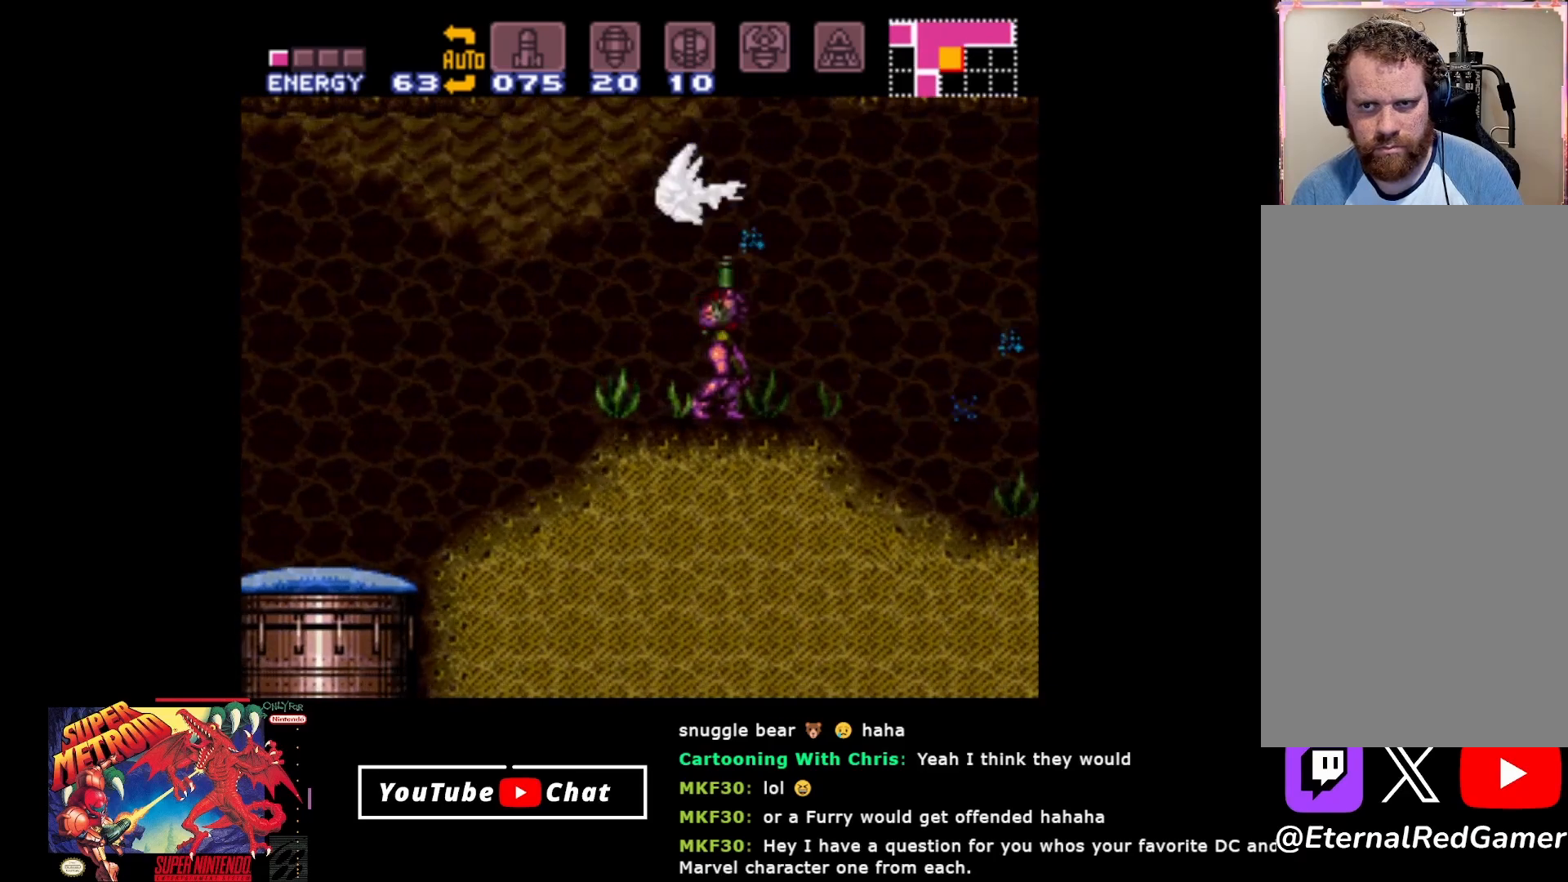
{"buttons": ["R2"], "events": [[200, "Y", "up"], [250, "Y", "down"], [333, "DPAD_LEFT", "down"], [350, "Y", "up"], [450, "DPAD_LEFT", "up"], [450, "DPAD_UP", "up"]]}
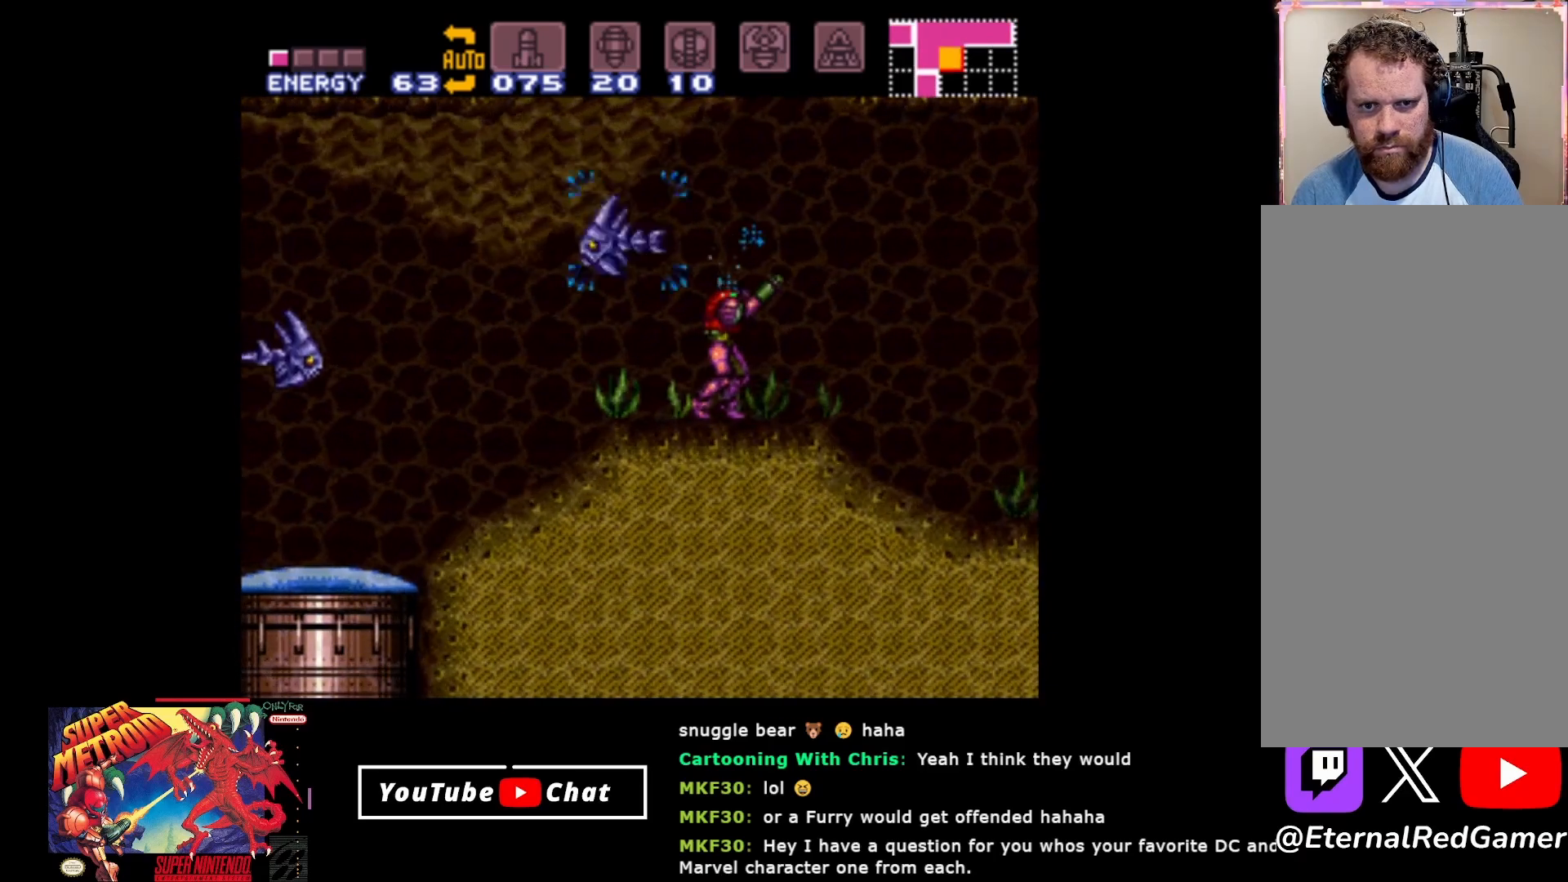
{"buttons": ["R2", "DPAD_RIGHT"], "events": [[33, "DPAD_RIGHT", "down"]]}
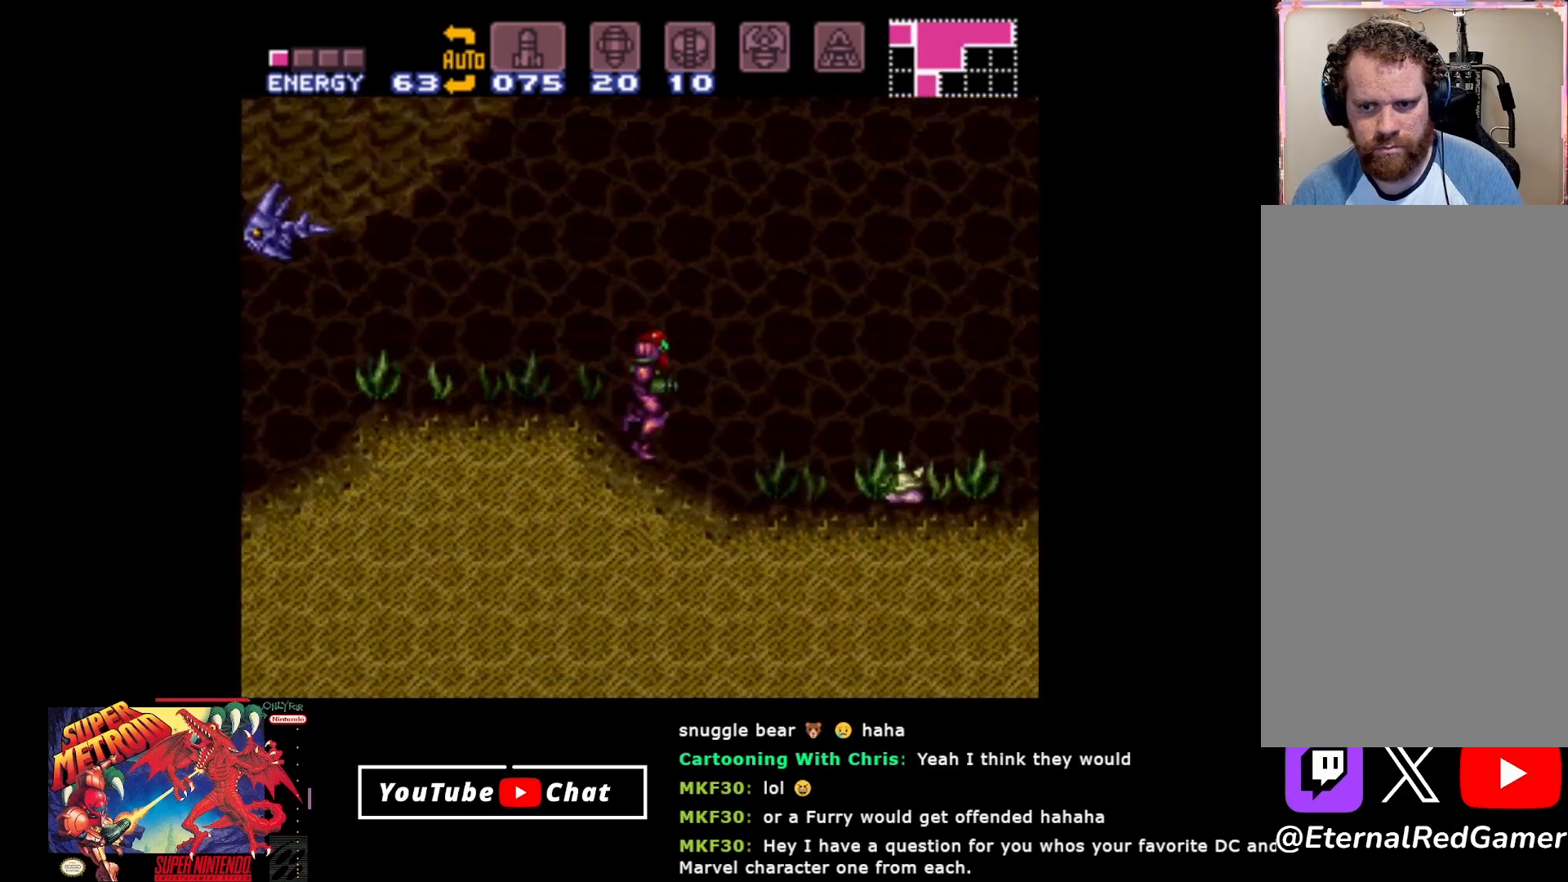
{"buttons": ["A", "R2", "DPAD_RIGHT"], "events": [[200, "A", "down"]]}
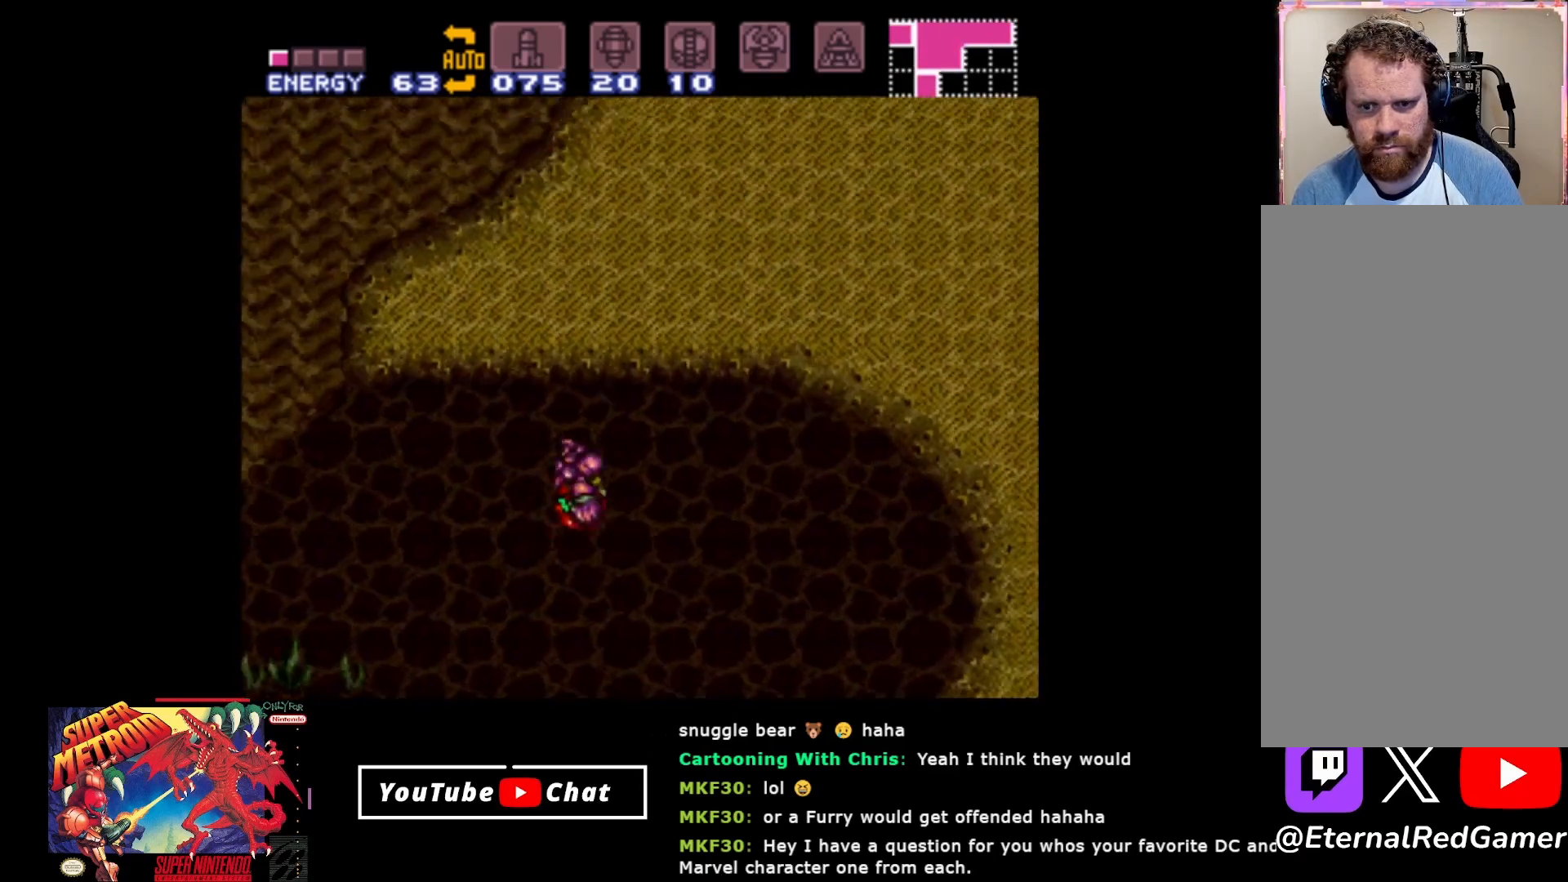
{"buttons": ["R2", "DPAD_RIGHT"], "events": [[83, "A", "up"], [367, "Y", "down"], [483, "Y", "up"]]}
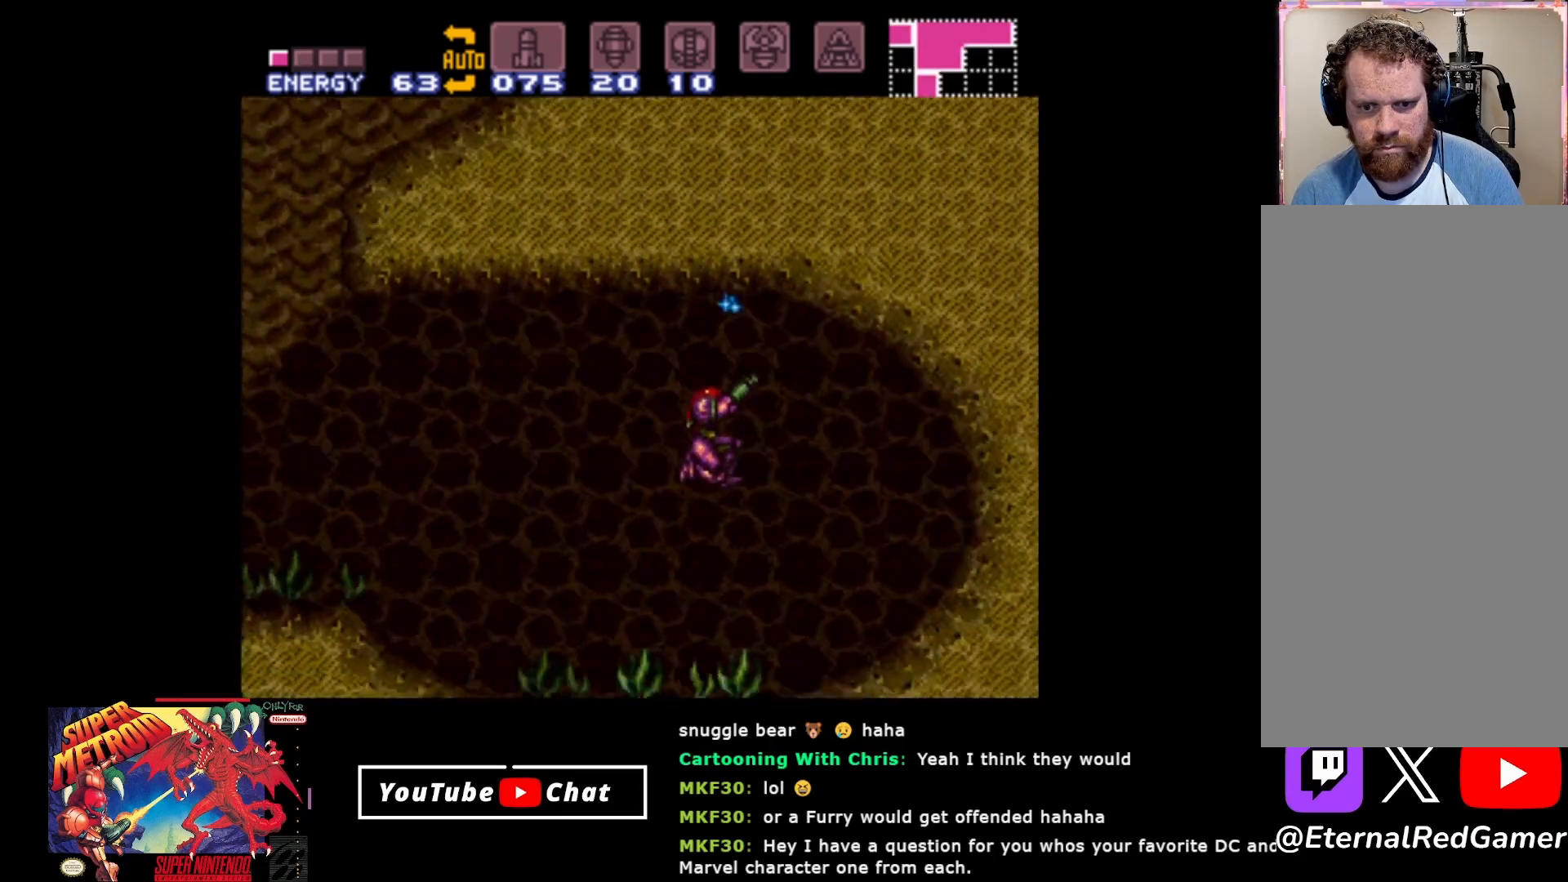
{"buttons": ["R2", "DPAD_RIGHT"], "events": [[17, "Y", "down"], [150, "Y", "up"], [233, "Y", "down"], [350, "Y", "up"]]}
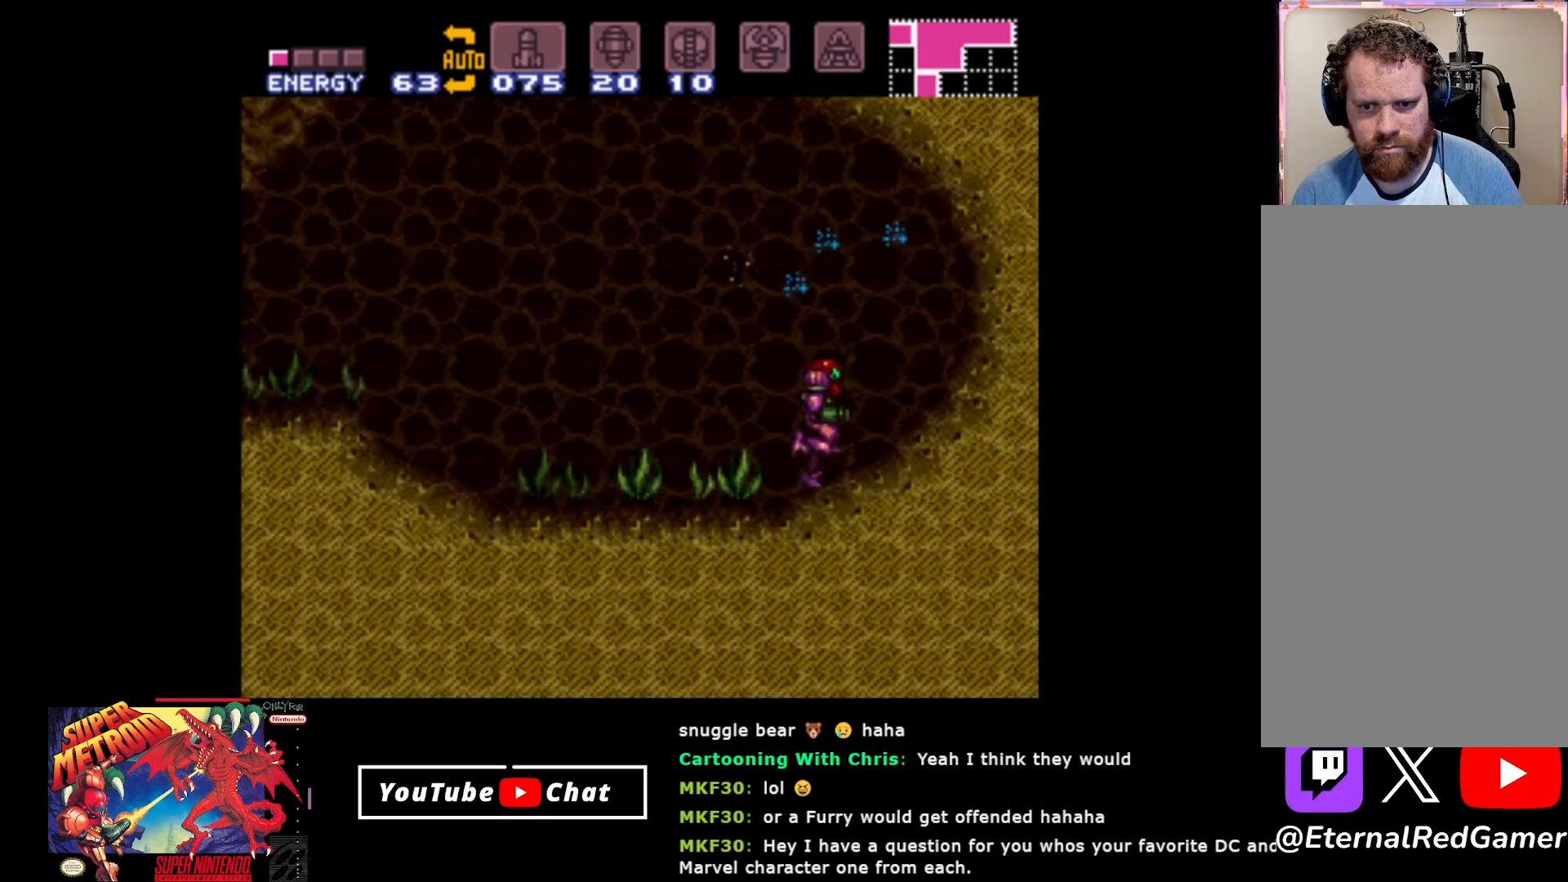
{"buttons": ["A", "R2", "DPAD_RIGHT"], "events": [[200, "A", "down"]]}
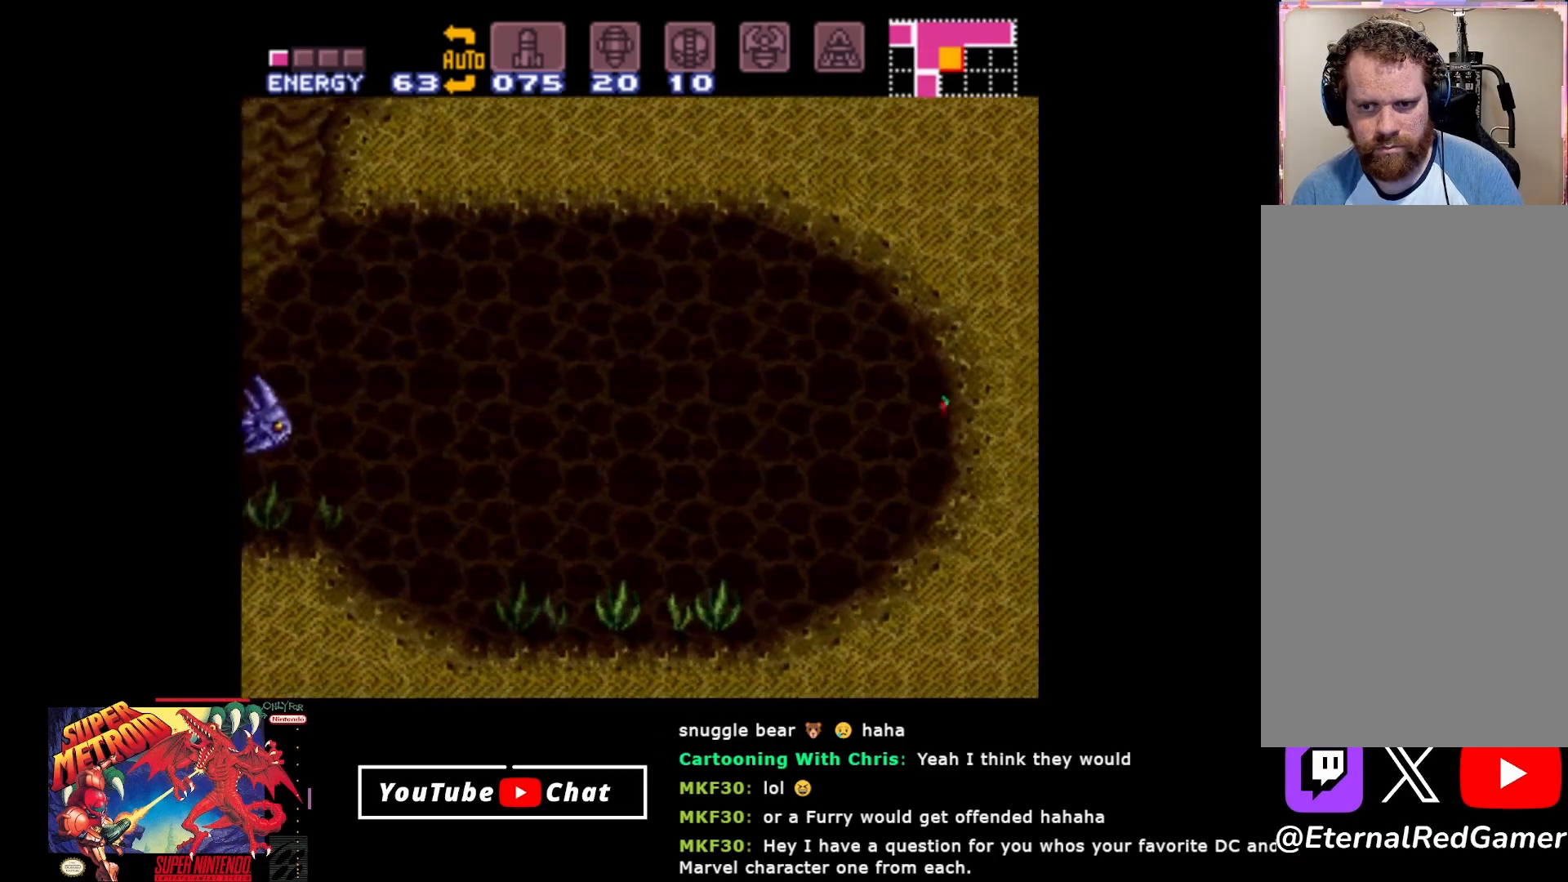
{"buttons": ["R2"], "events": [[17, "A", "up"], [433, "DPAD_RIGHT", "up"]]}
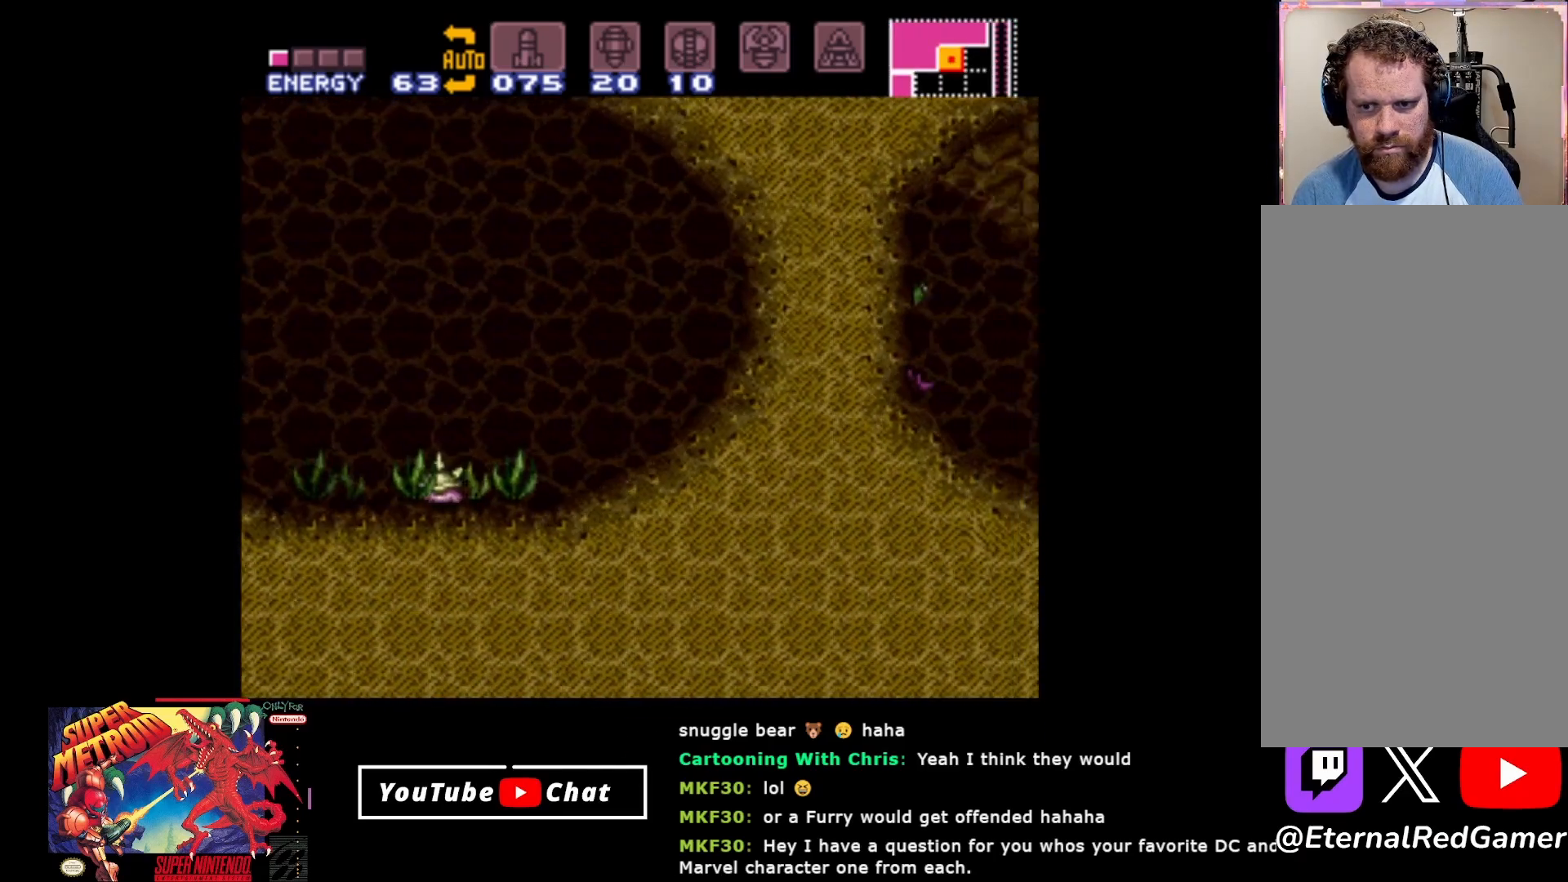
{"buttons": ["A", "R2", "DPAD_RIGHT"], "events": [[150, "DPAD_RIGHT", "down"], [450, "A", "down"]]}
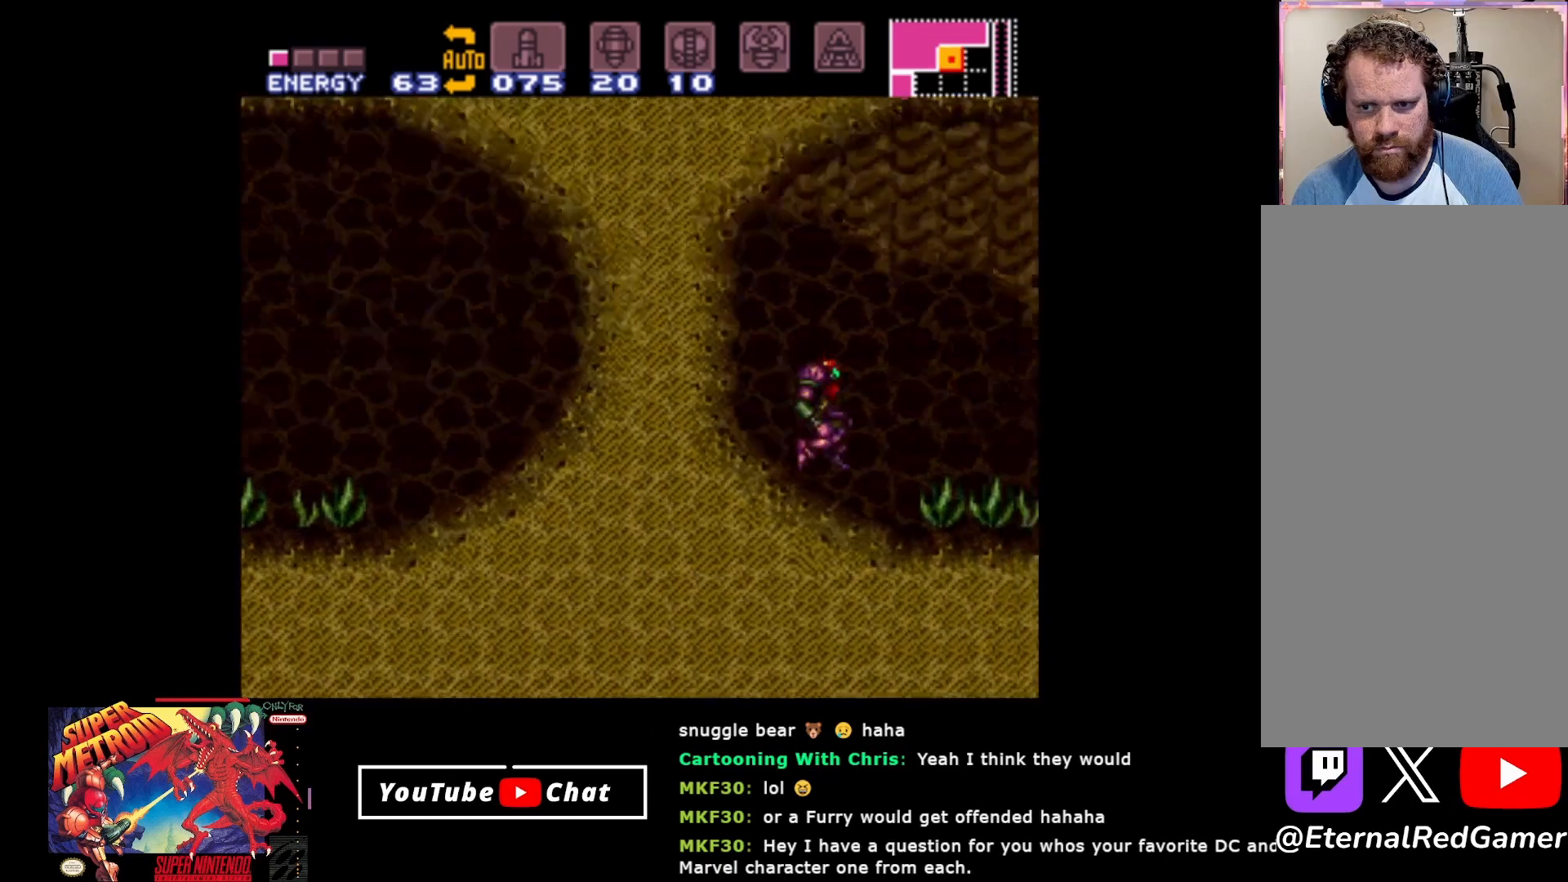
{"buttons": ["R2", "DPAD_RIGHT"], "events": [[133, "A", "up"]]}
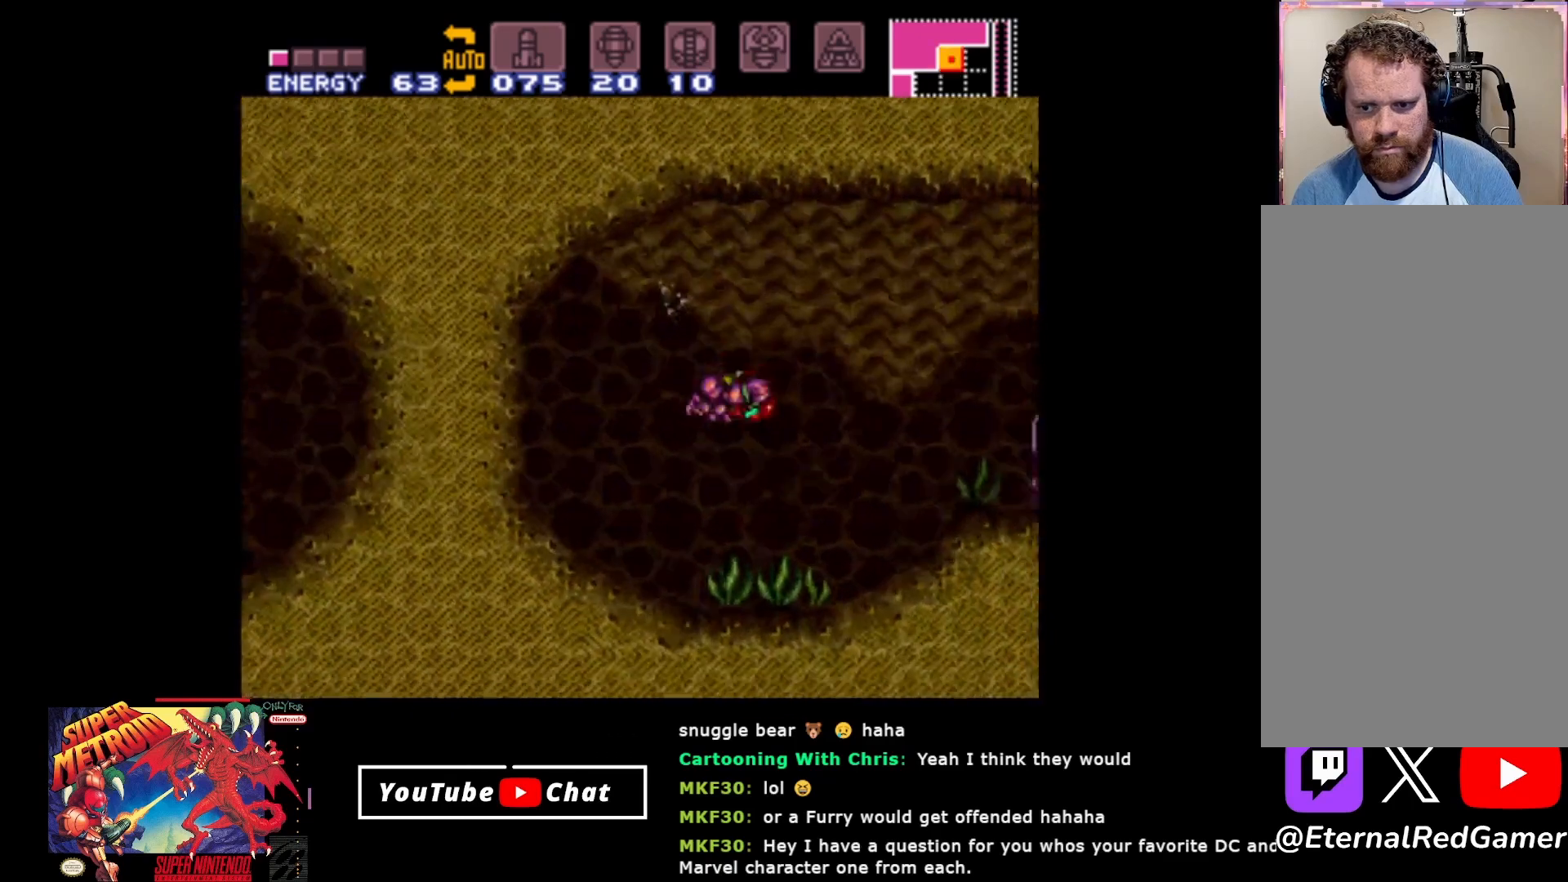
{"buttons": ["R2"], "events": [[50, "Y", "down"], [133, "Y", "up"], [383, "Y", "down"], [450, "DPAD_RIGHT", "up"], [483, "Y", "up"]]}
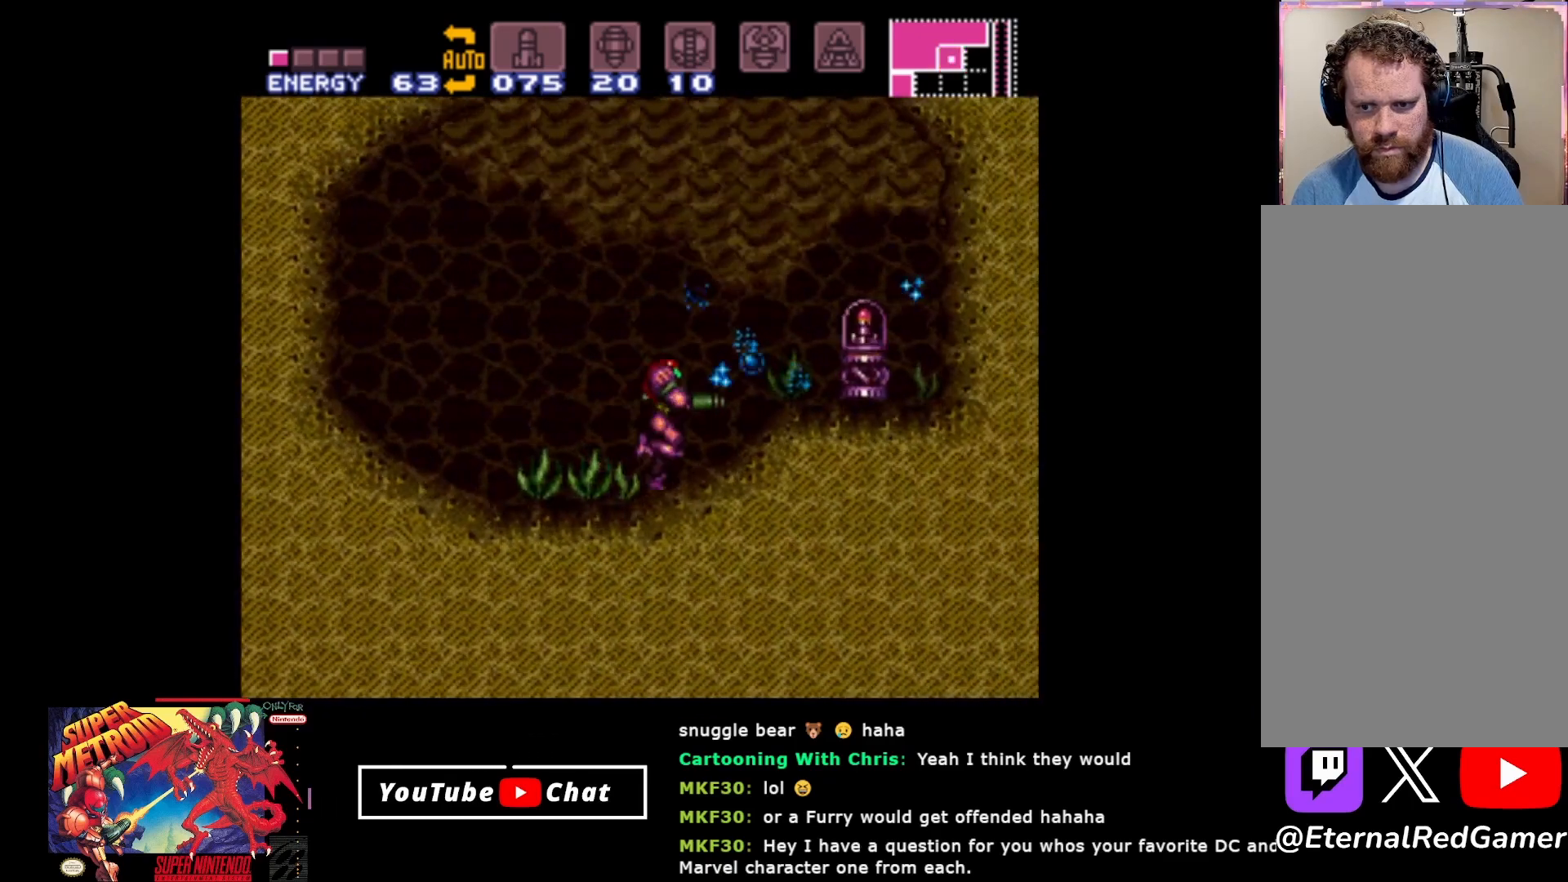
{"buttons": ["A", "R2", "DPAD_RIGHT"], "events": [[83, "Y", "down"], [150, "DPAD_RIGHT", "down"], [183, "Y", "up"], [367, "A", "down"]]}
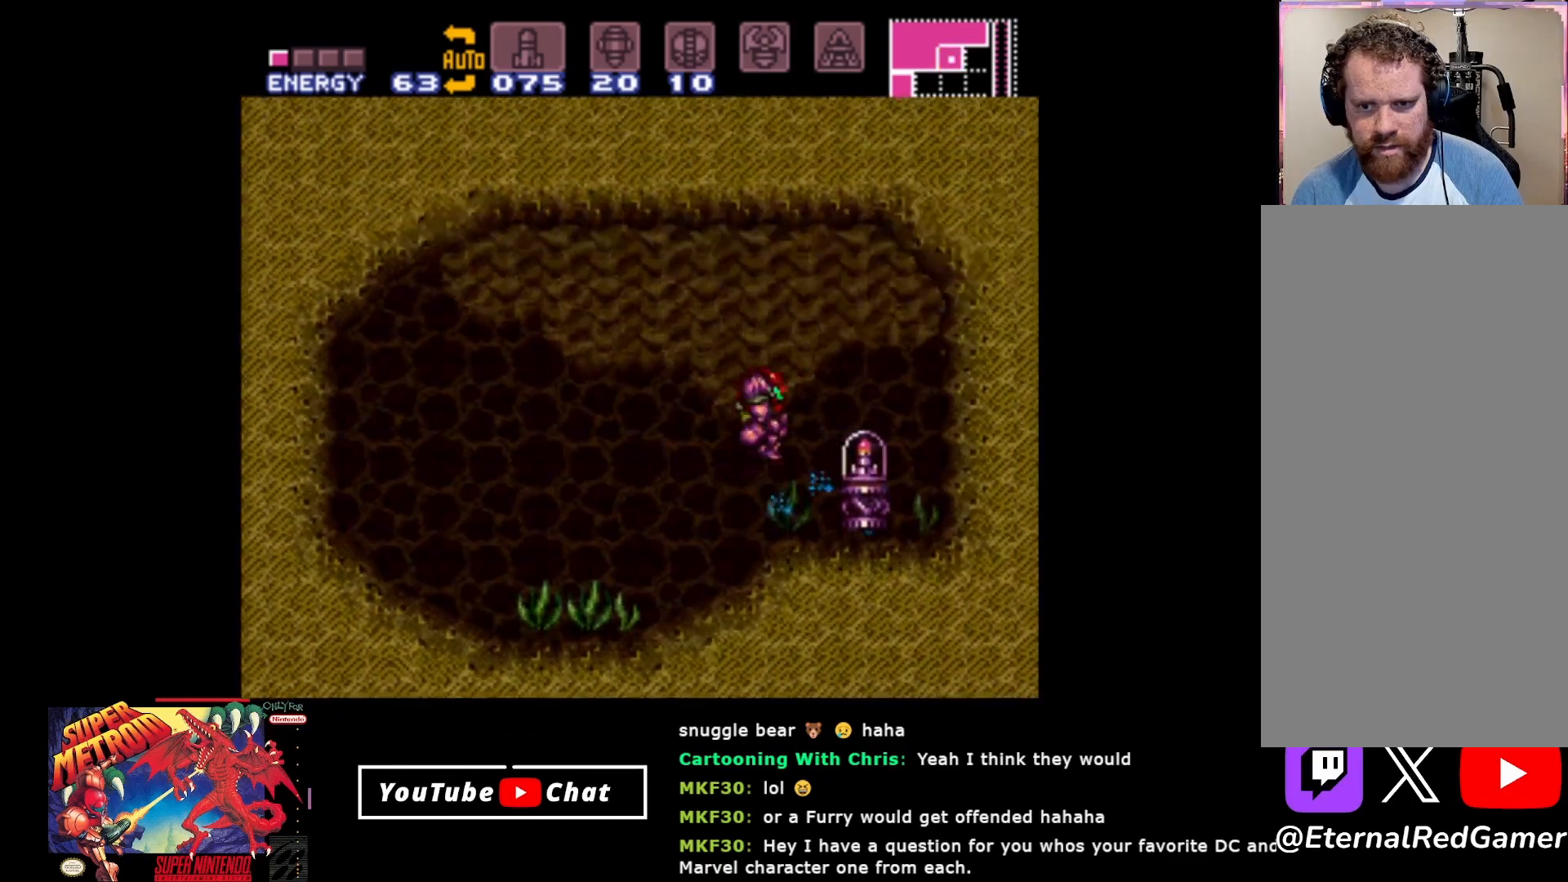
{"buttons": ["R2"], "events": [[100, "A", "up"], [500, "DPAD_RIGHT", "up"]]}
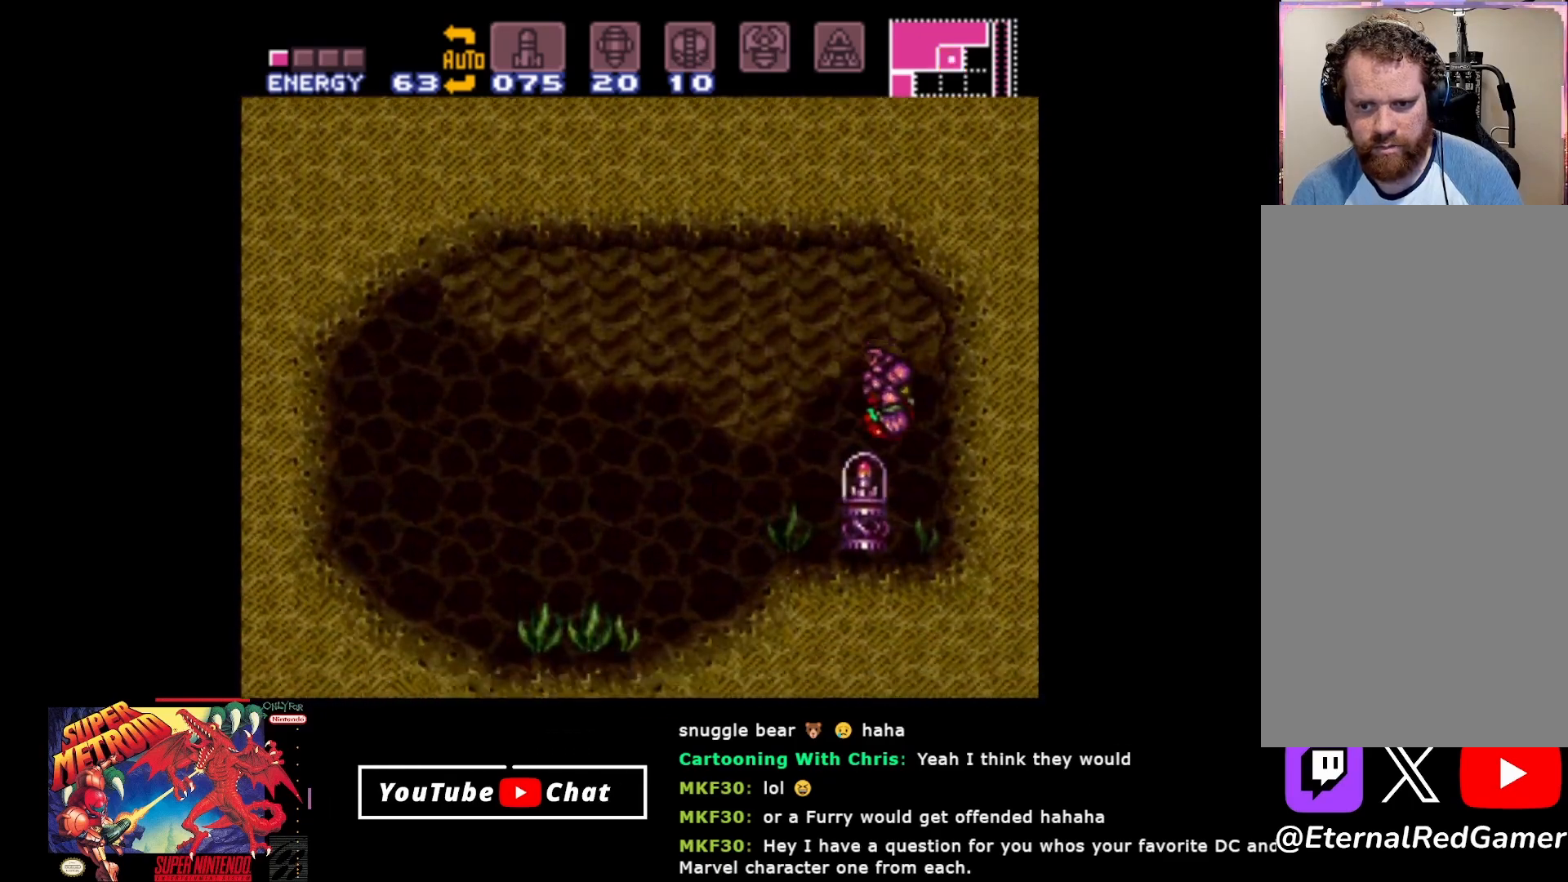
{"buttons": ["A", "R2", "DPAD_LEFT"], "events": [[50, "DPAD_LEFT", "down"], [417, "A", "down"]]}
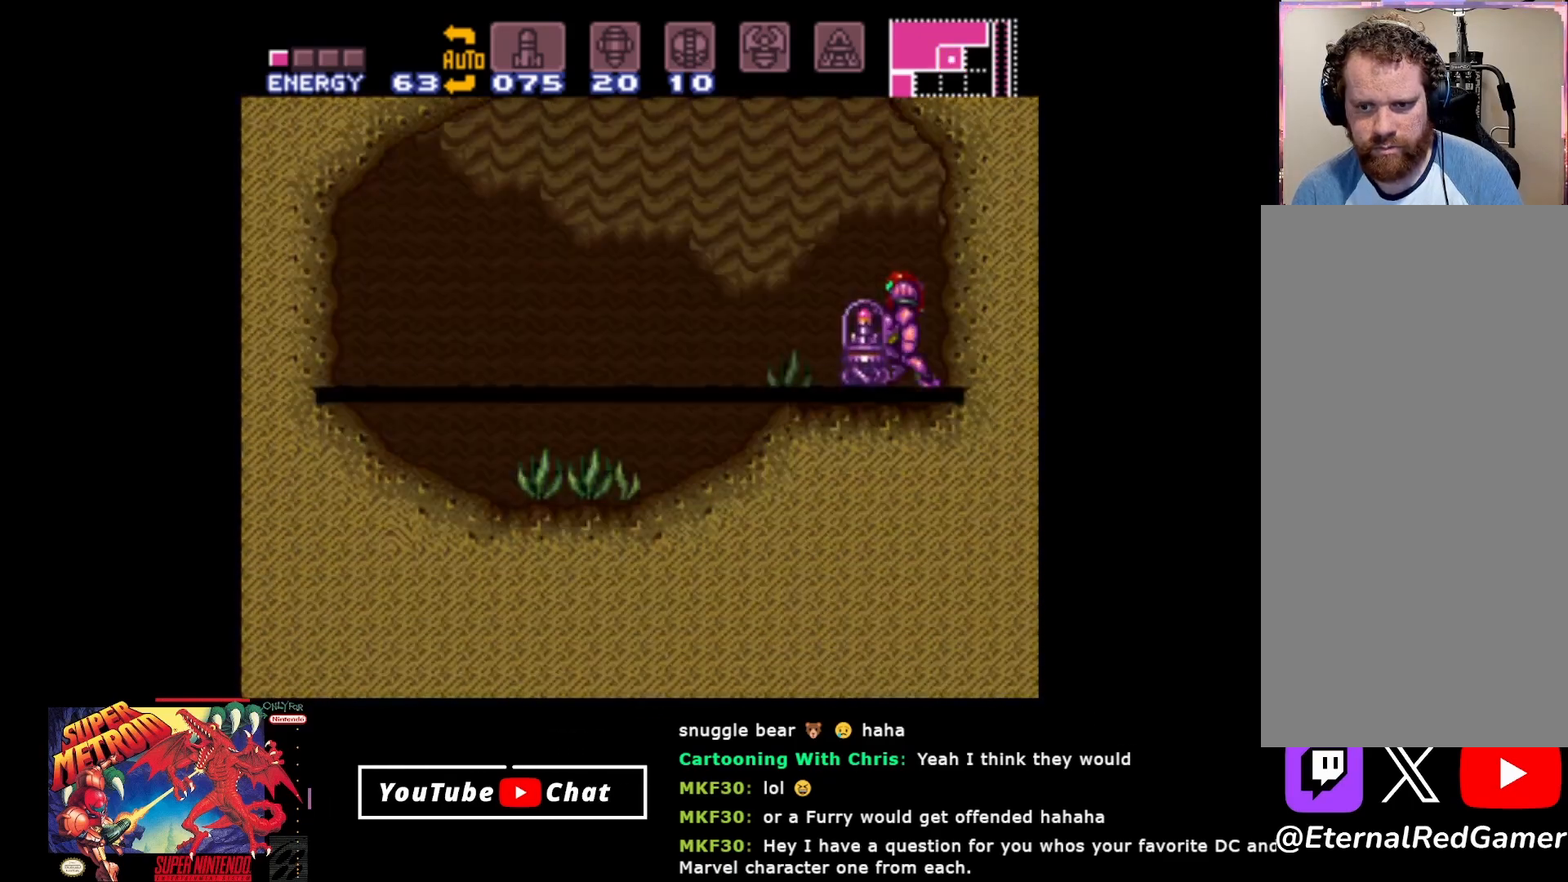
{"buttons": ["R2", "DPAD_LEFT"], "events": [[17, "A", "up"], [333, "A", "down"], [400, "A", "up"]]}
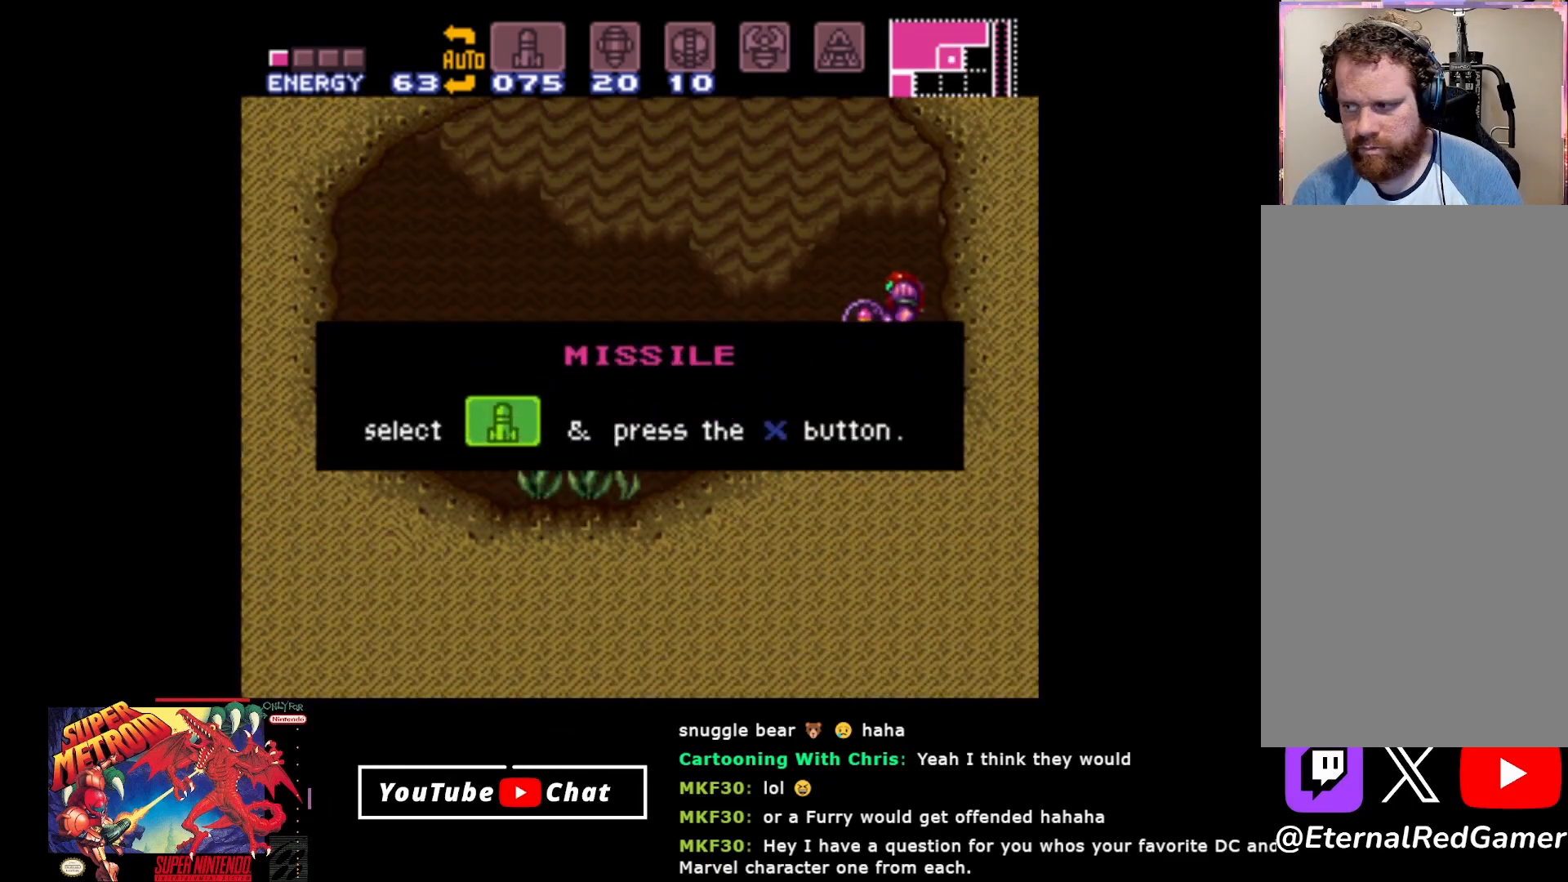
{"buttons": ["R2", "DPAD_LEFT"], "events": [[17, "A", "down"], [83, "A", "up"], [183, "A", "down"], [250, "A", "up"], [367, "A", "down"], [450, "A", "up"]]}
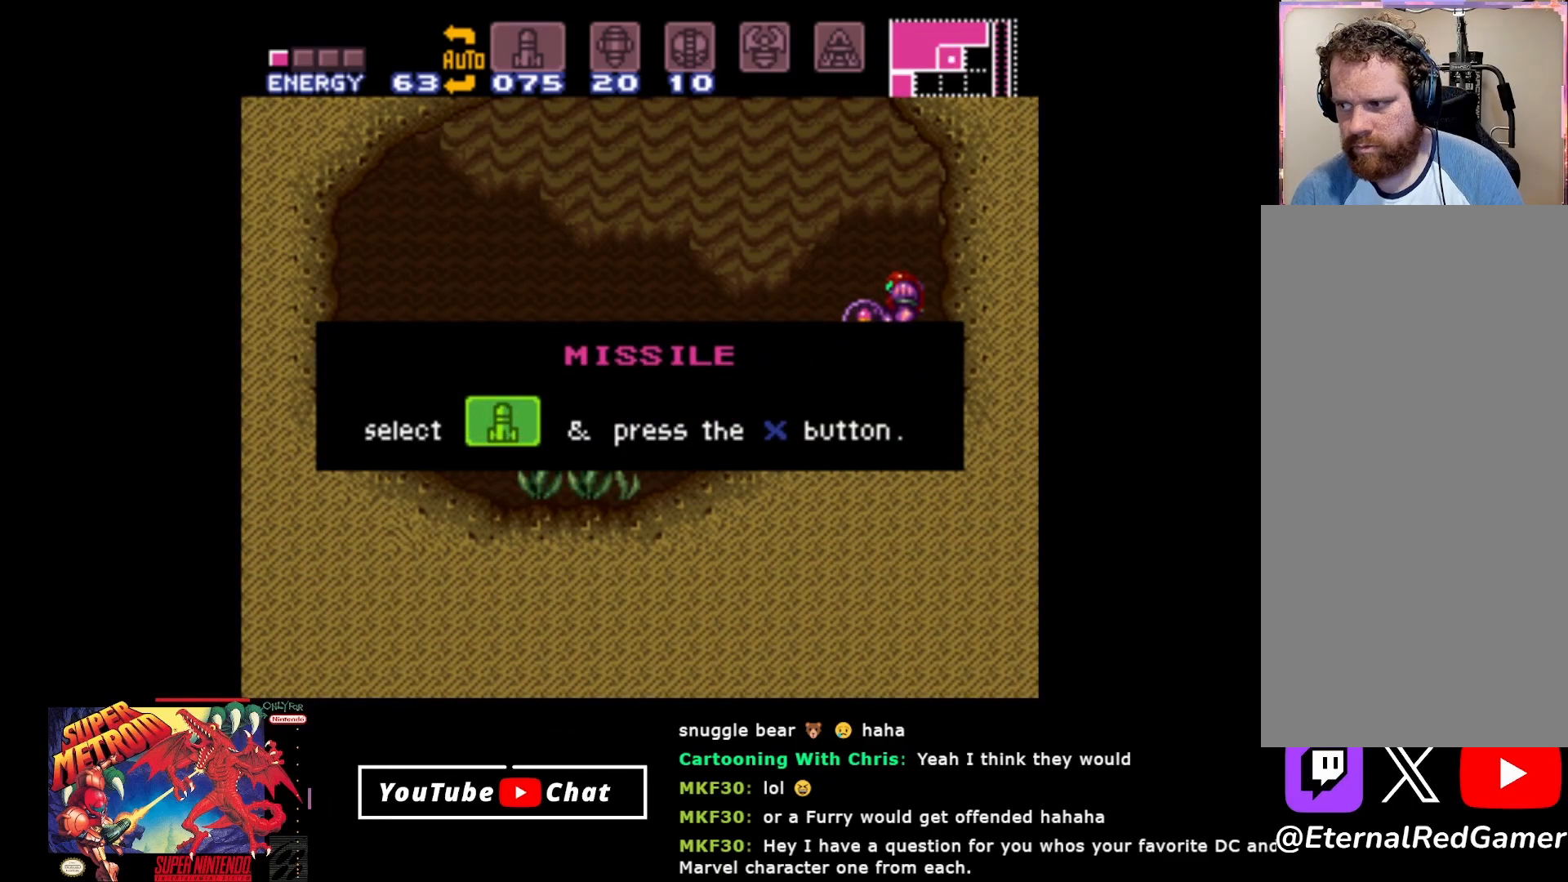
{"buttons": ["R2"], "events": [[83, "A", "down"], [233, "A", "up"], [317, "A", "down"], [450, "A", "up"], [483, "DPAD_LEFT", "up"]]}
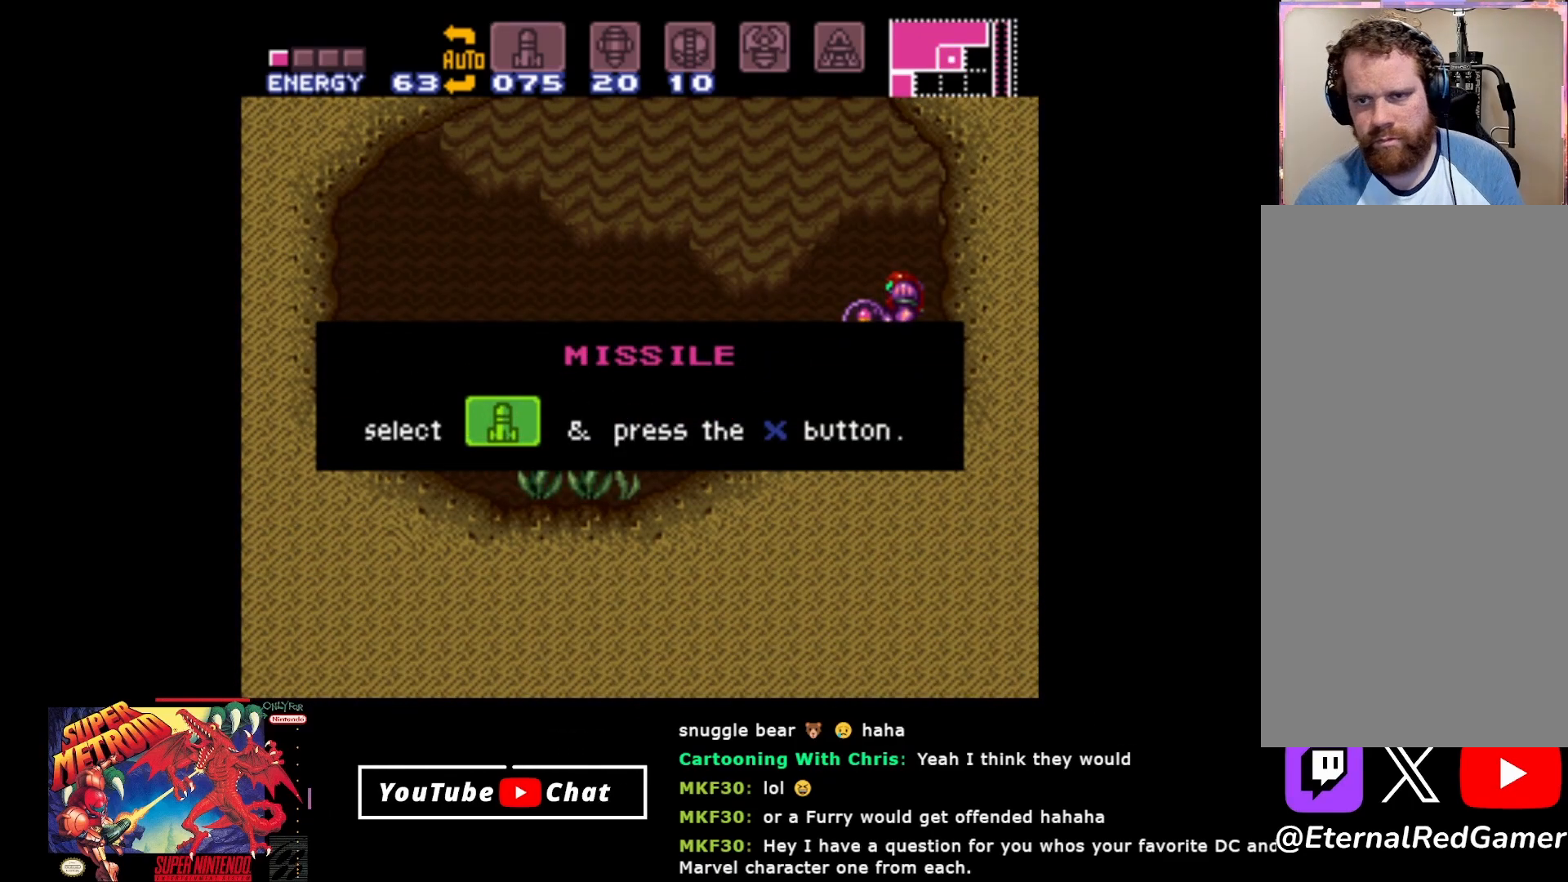
{"buttons": ["A", "R2"], "events": [[100, "A", "down"]]}
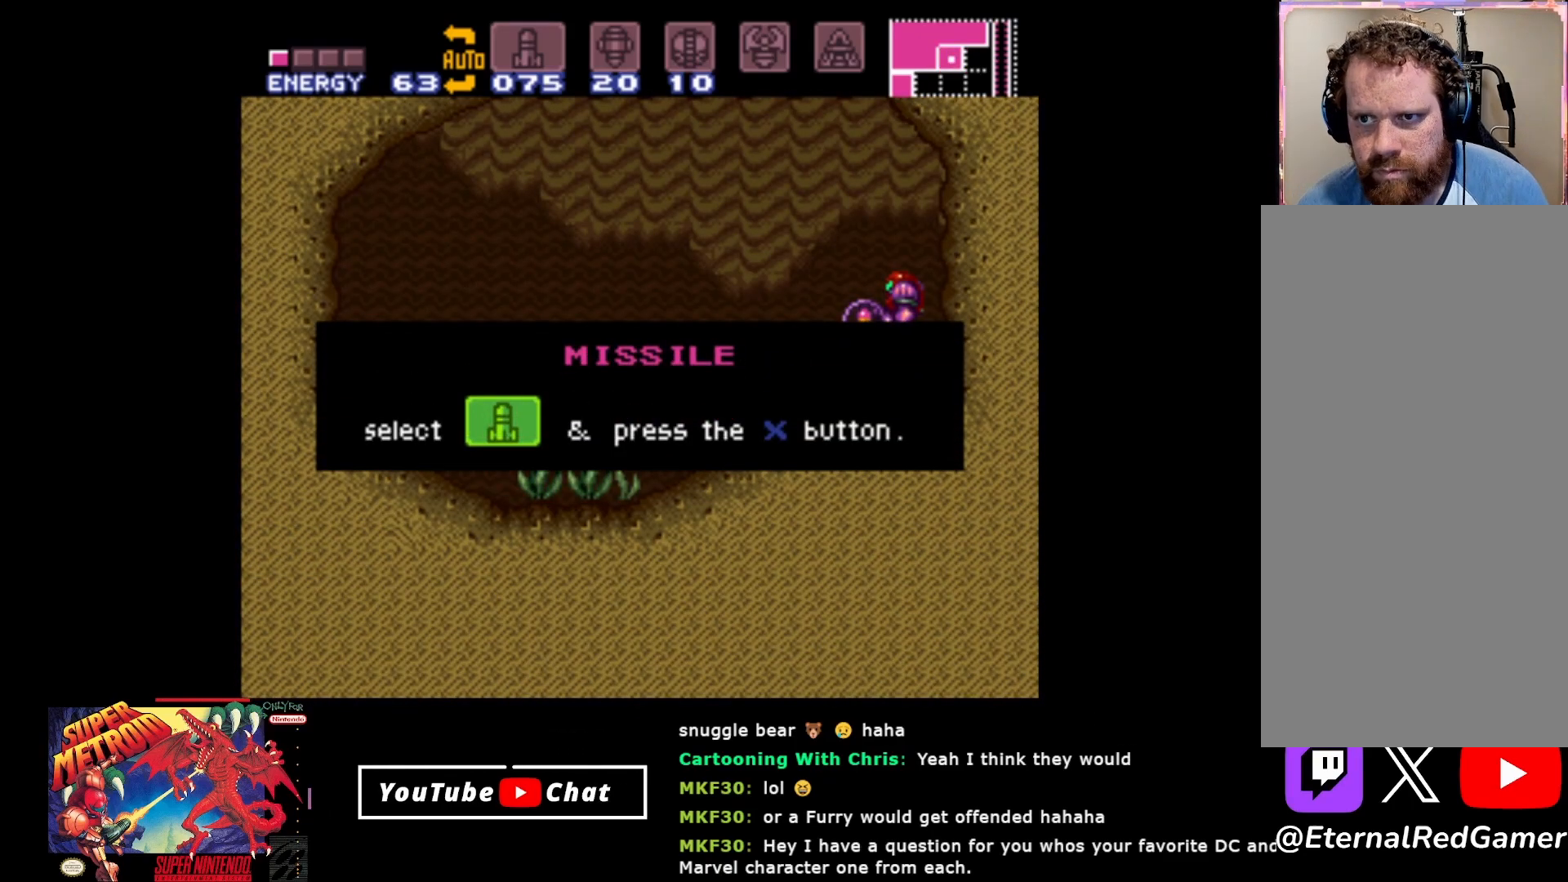
{"buttons": ["R2"], "events": [[317, "A", "up"]]}
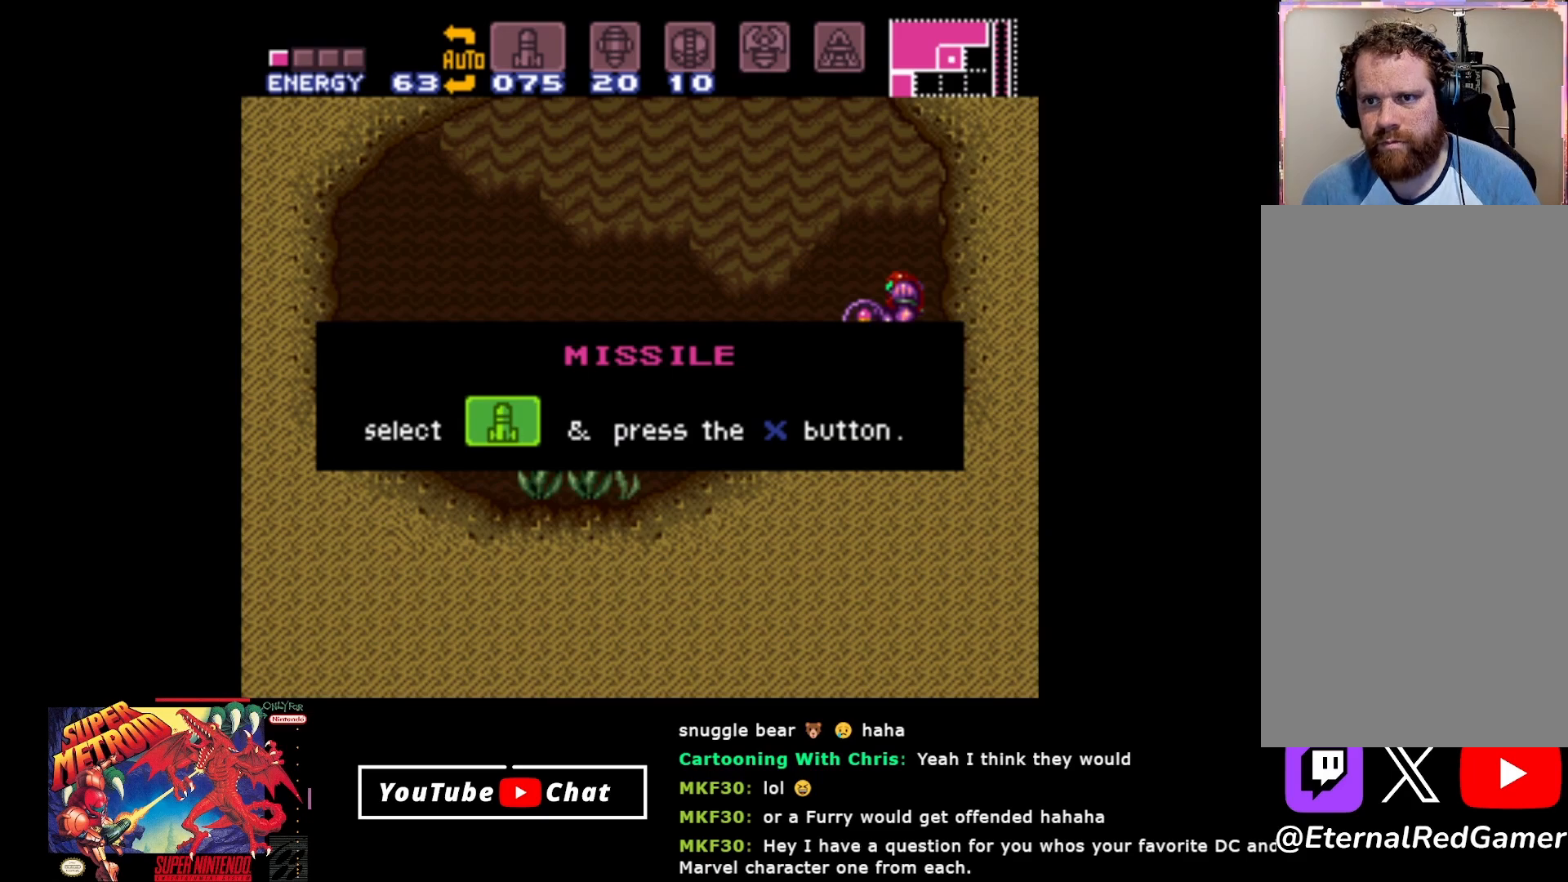
{"buttons": ["A", "R2"], "events": [[17, "A", "down"], [150, "A", "up"], [267, "A", "down"]]}
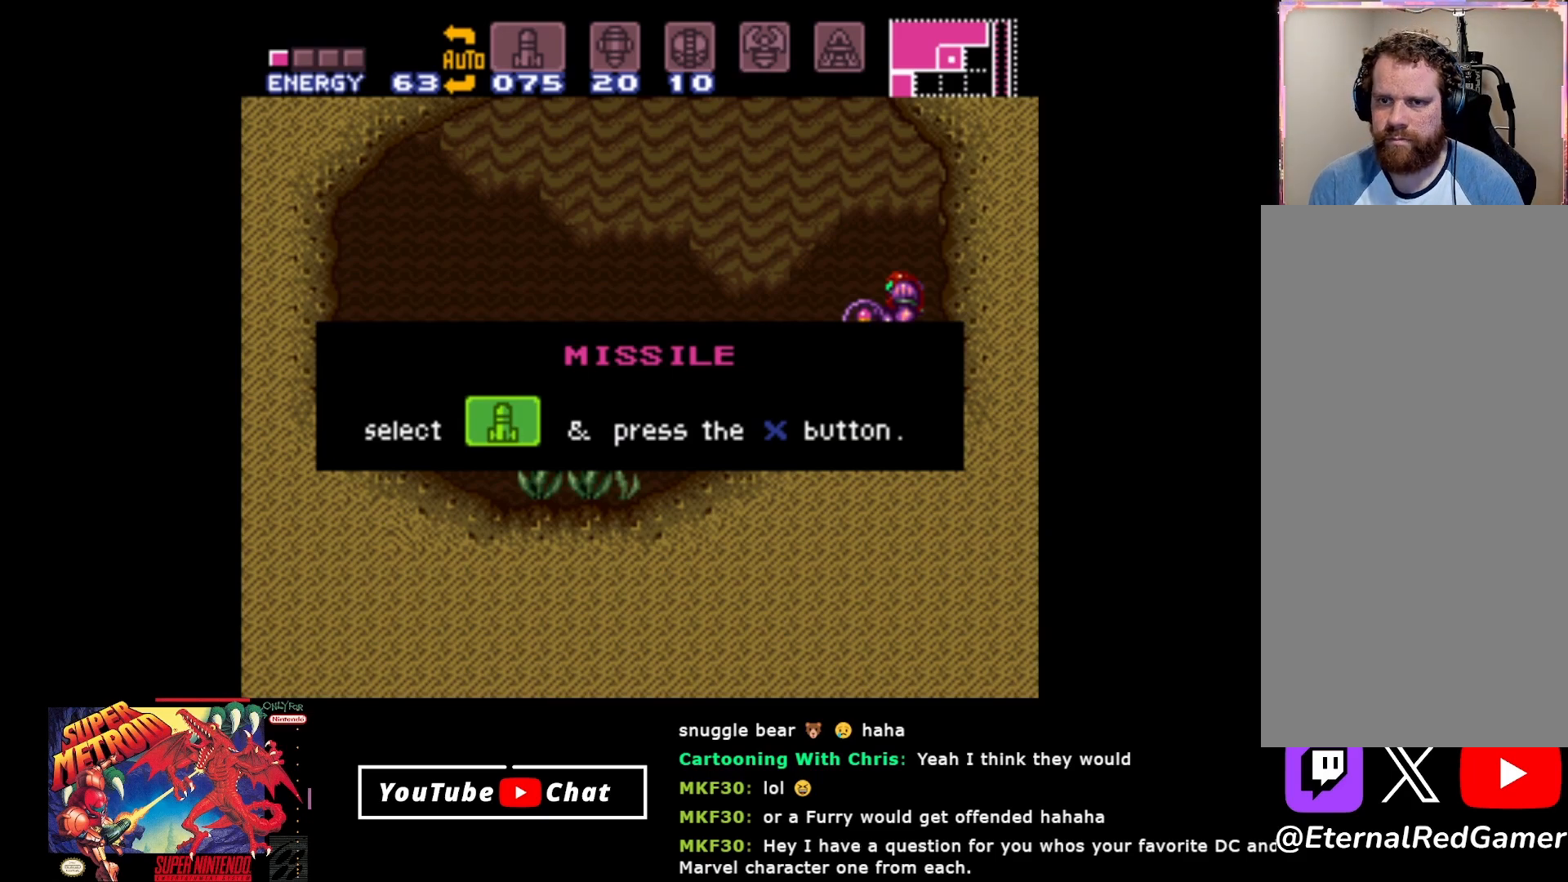
{"buttons": ["A", "R2"], "events": []}
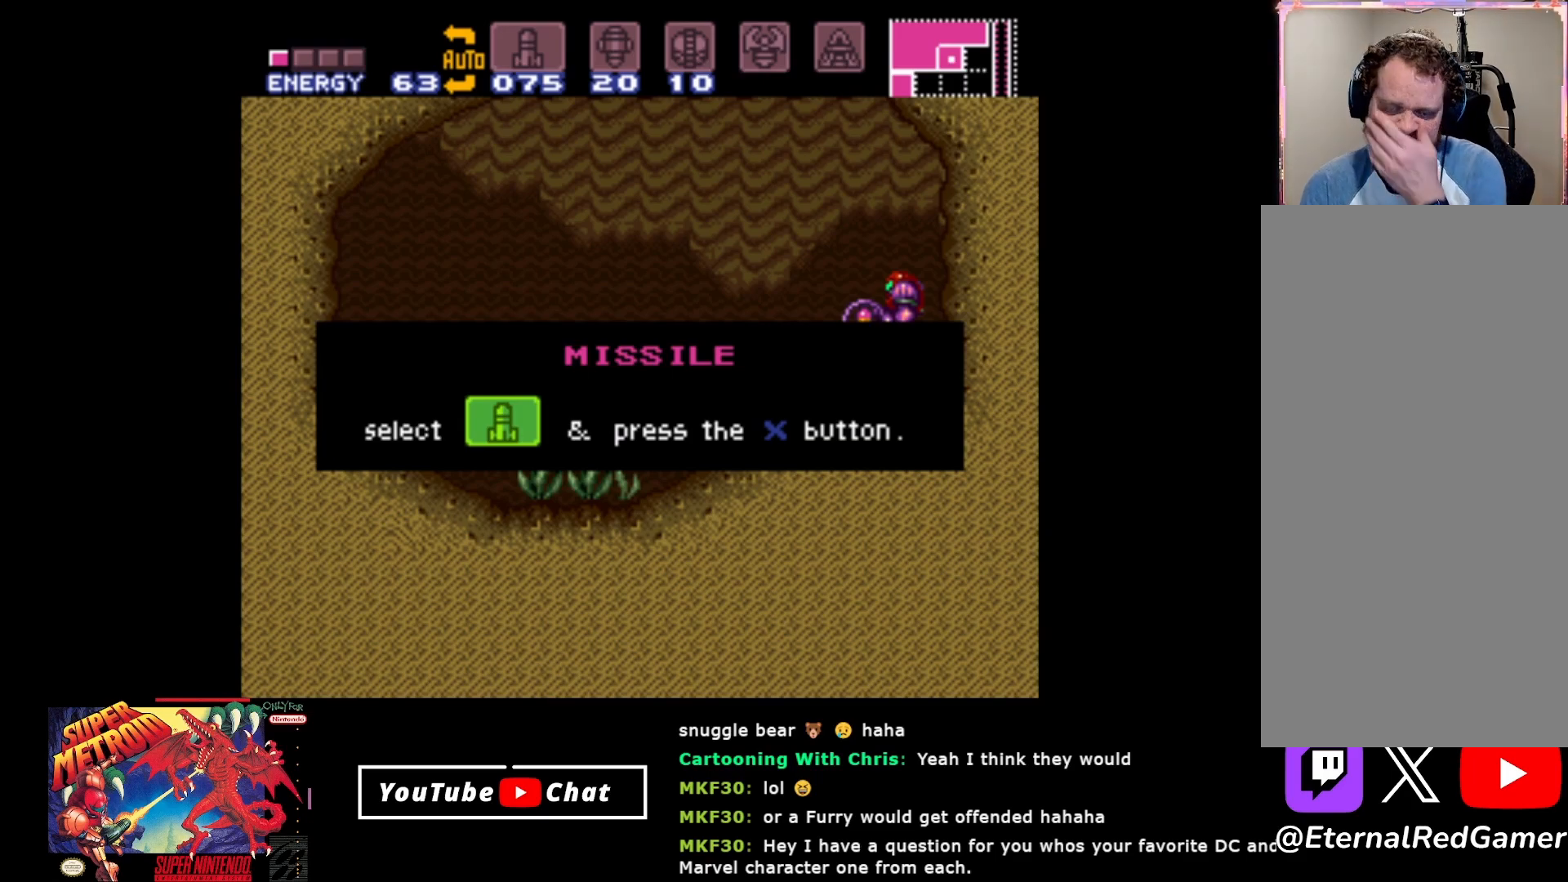
{"buttons": ["R2"], "events": [[433, "A", "up"]]}
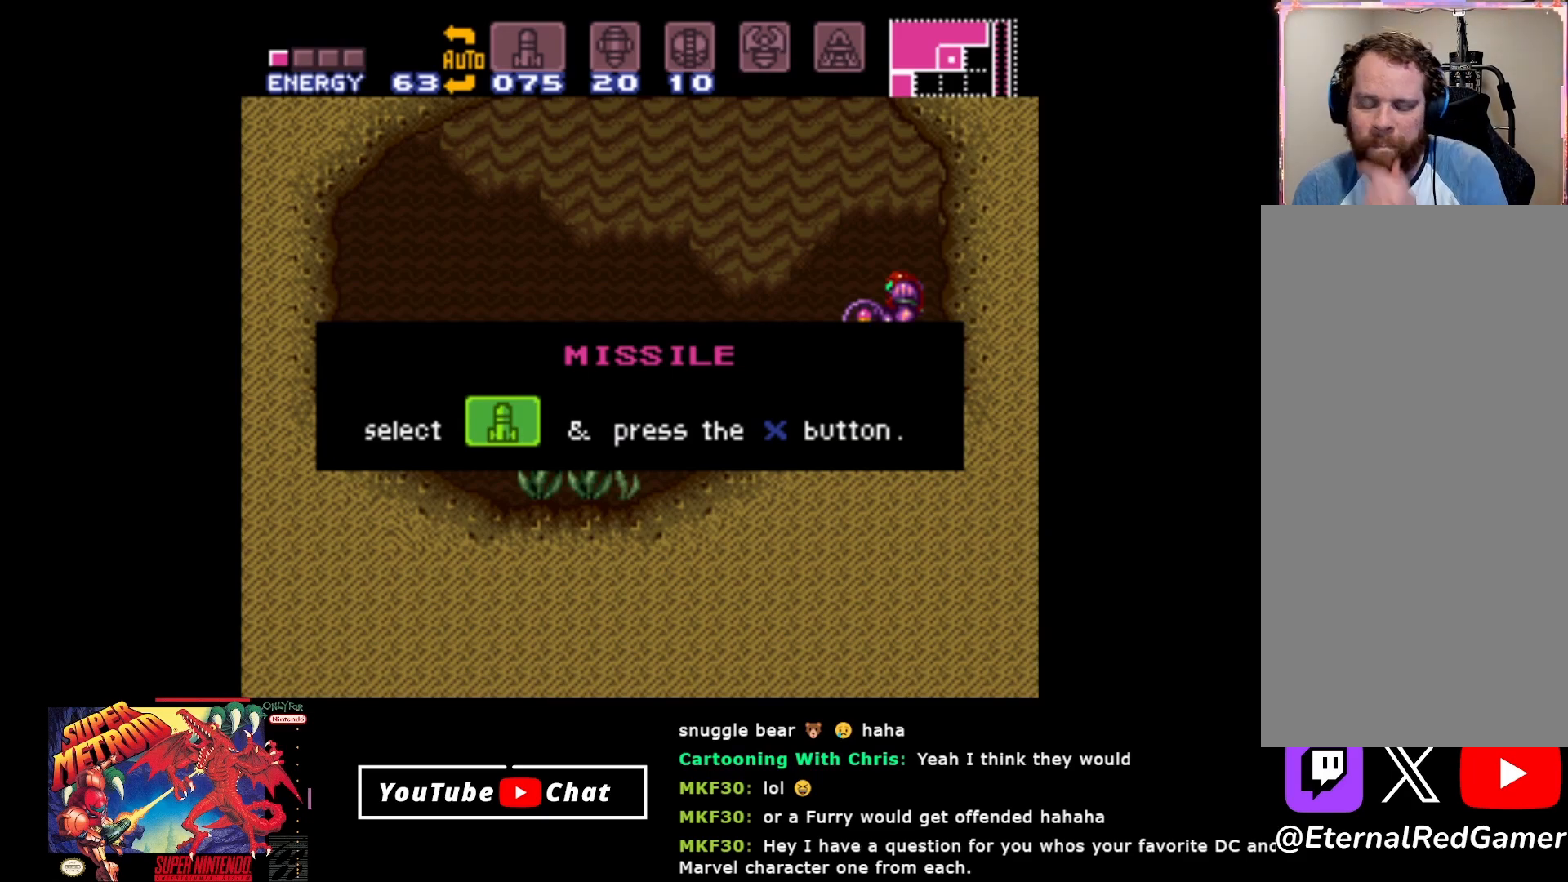
{"buttons": ["A", "R2"], "events": [[50, "A", "down"], [167, "A", "up"], [250, "A", "down"], [333, "A", "up"], [450, "A", "down"]]}
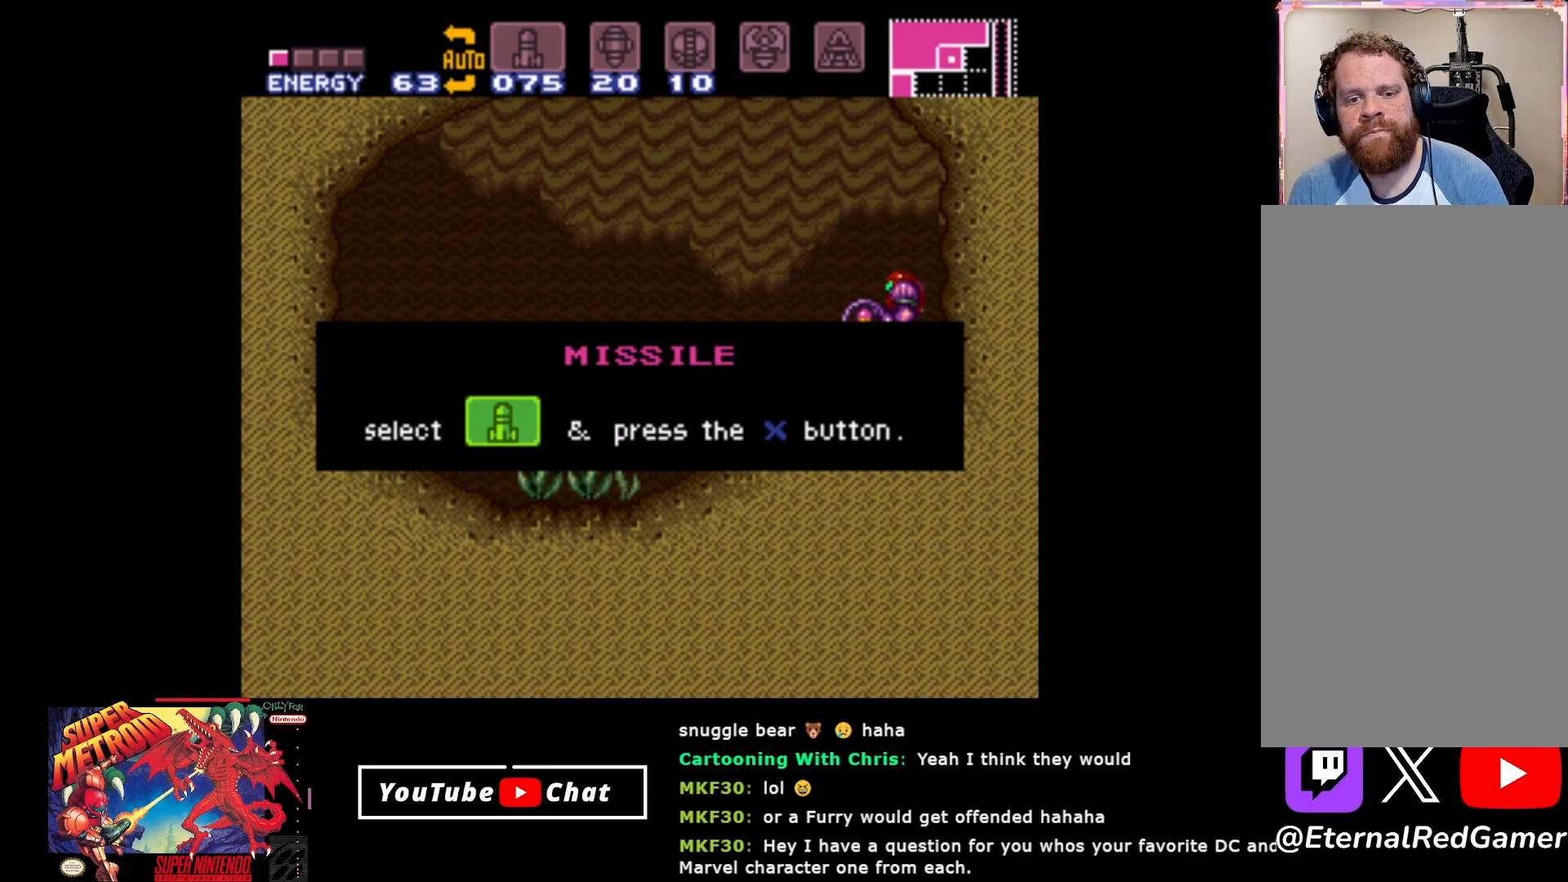
{"buttons": ["R2"], "events": [[33, "A", "up"], [117, "A", "down"], [183, "A", "up"], [283, "A", "down"], [333, "A", "up"], [433, "A", "down"], [467, "A", "up"]]}
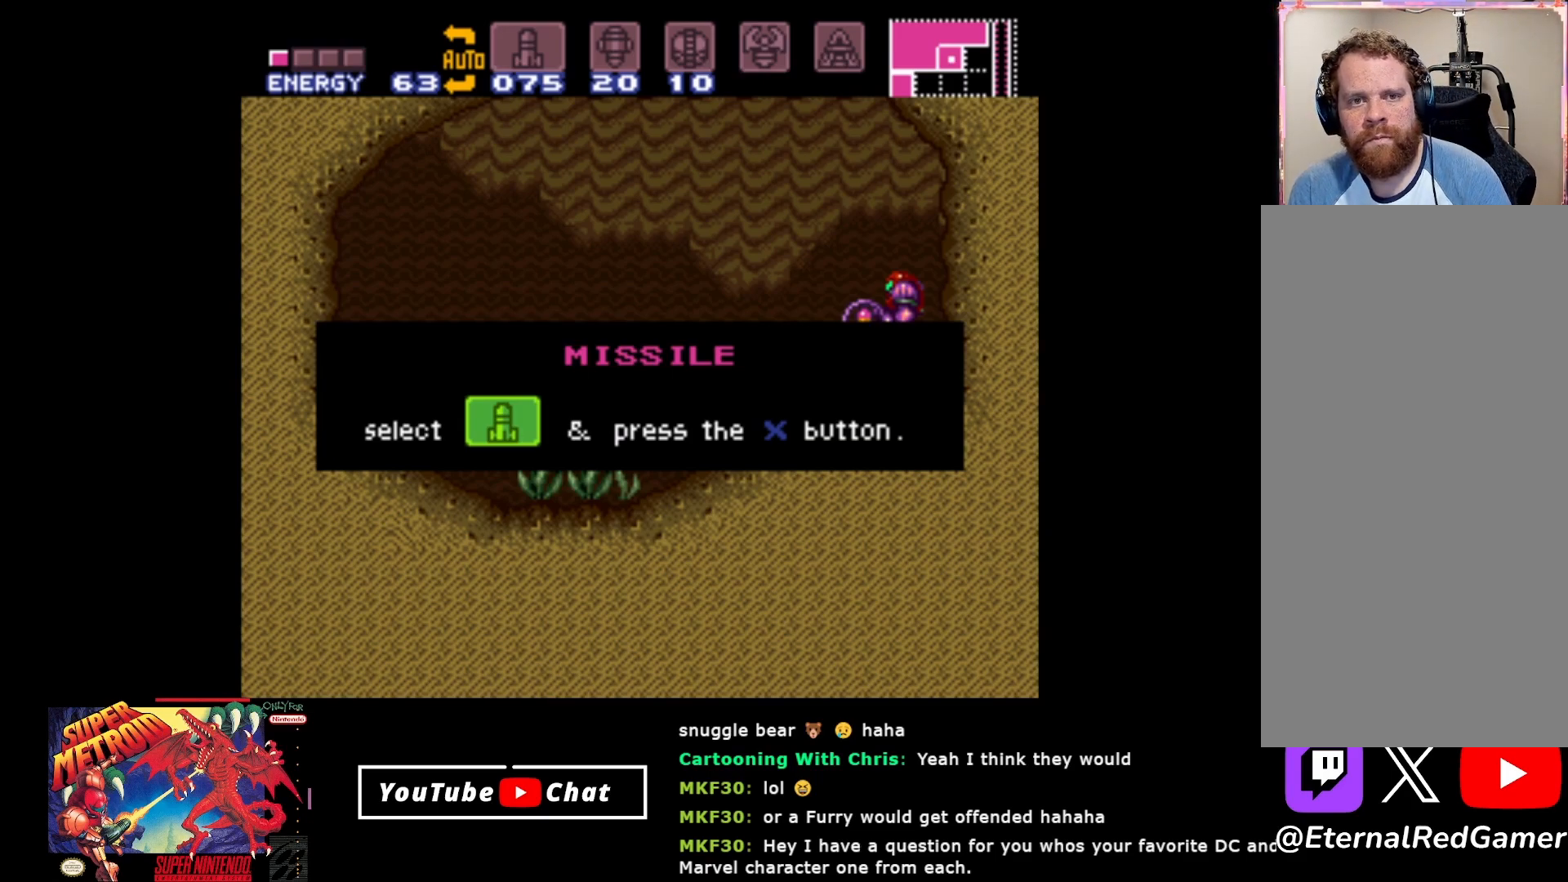
{"buttons": ["A"], "events": [[67, "A", "down"], [133, "A", "up"], [200, "A", "down"], [300, "A", "up"], [450, "A", "down"], [450, "R2", "up"]]}
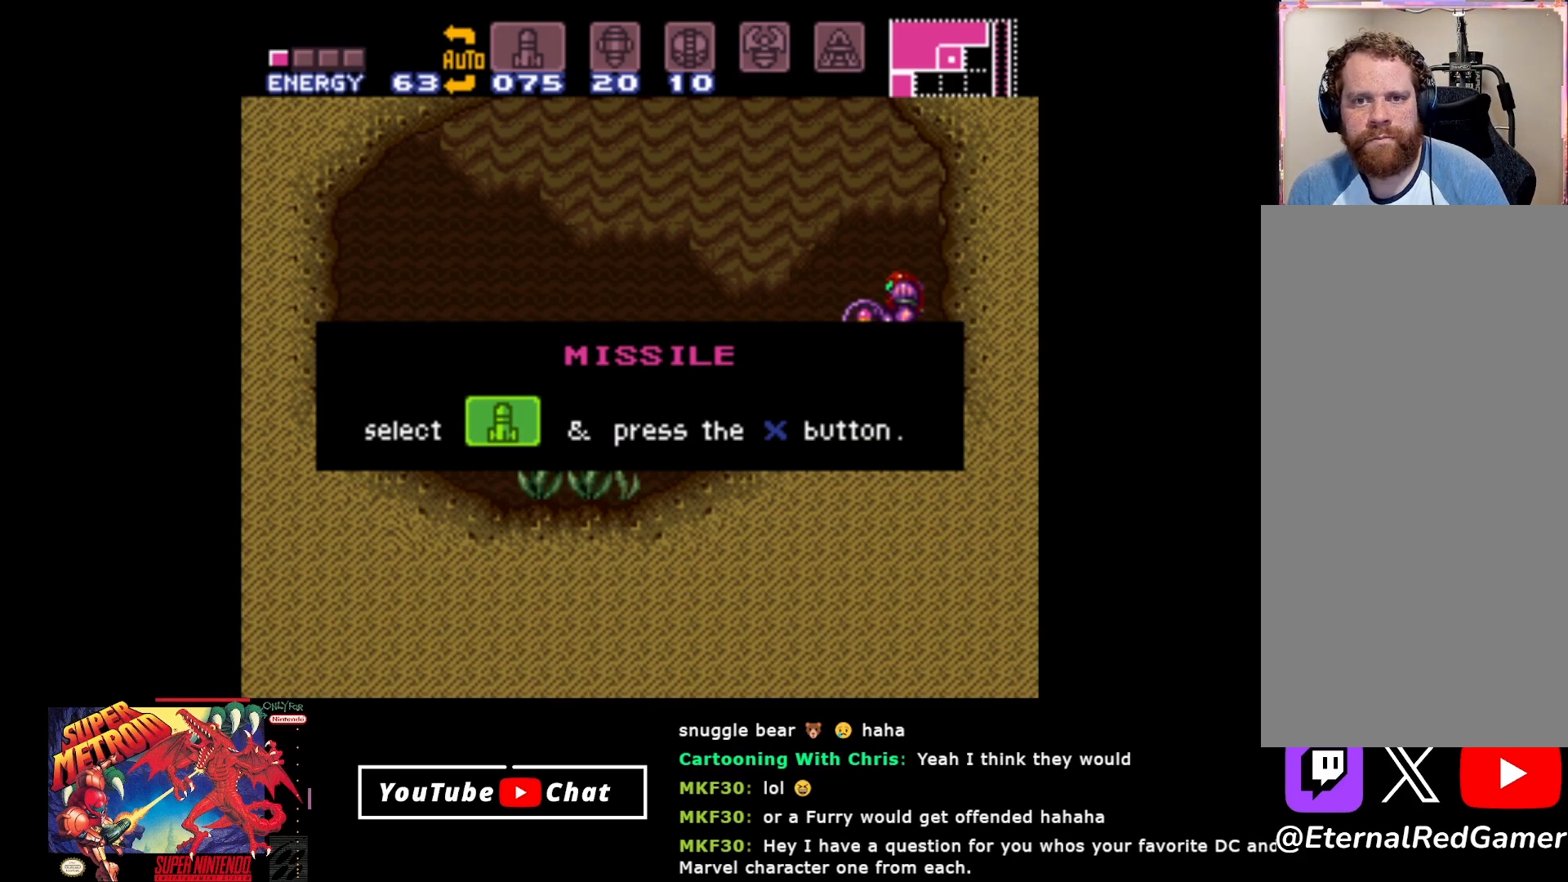
{"buttons": ["A"], "events": [[83, "A", "up"], [233, "A", "down"], [400, "A", "up"], [450, "A", "down"]]}
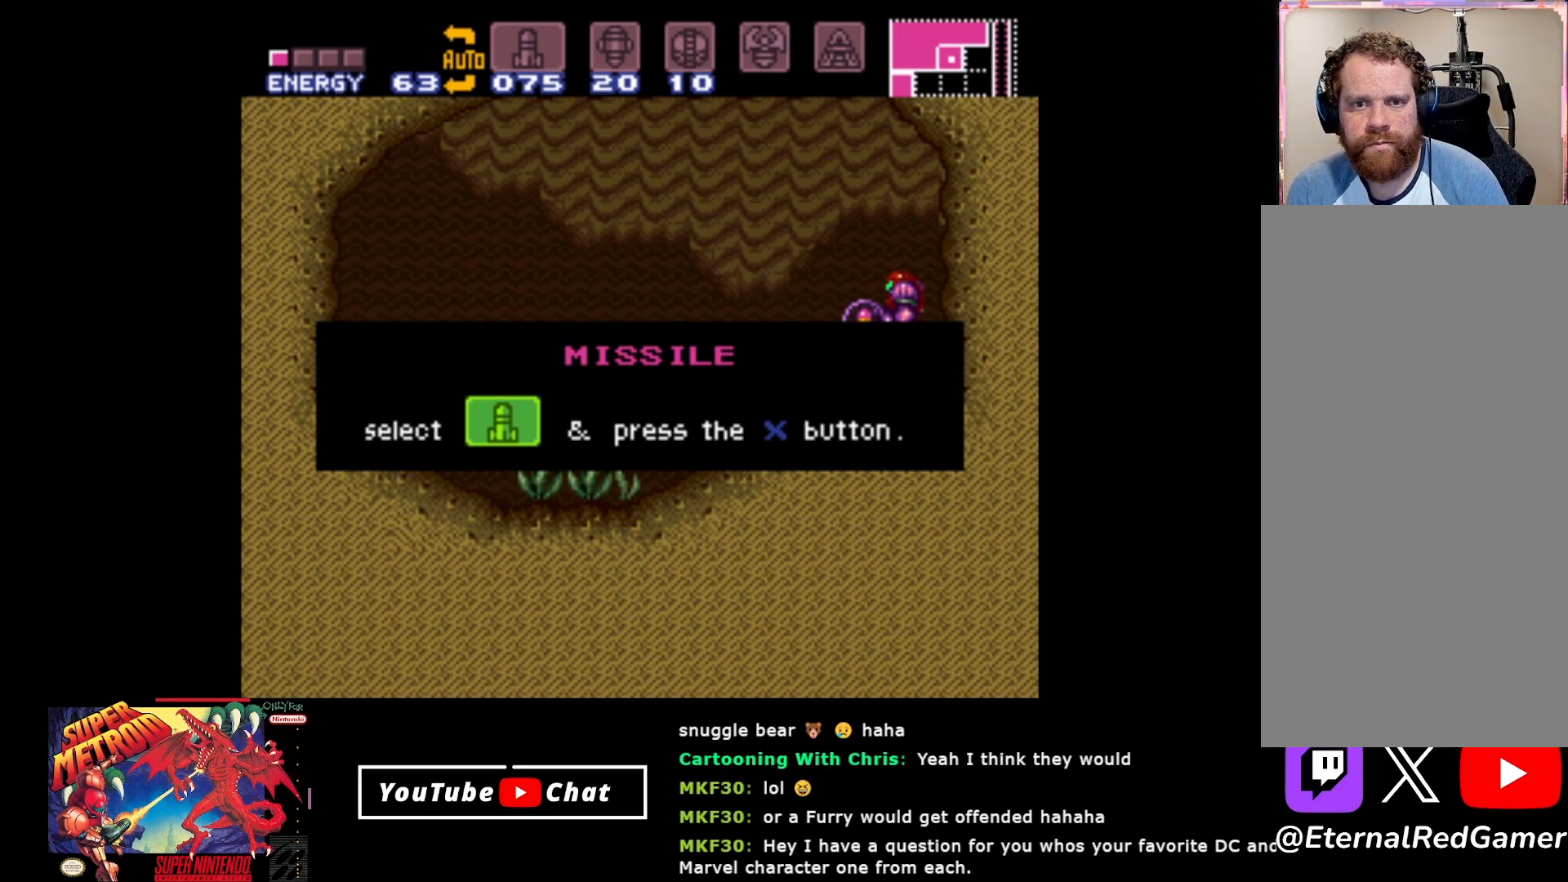
{"buttons": ["A"], "events": [[67, "A", "up"], [400, "A", "down"]]}
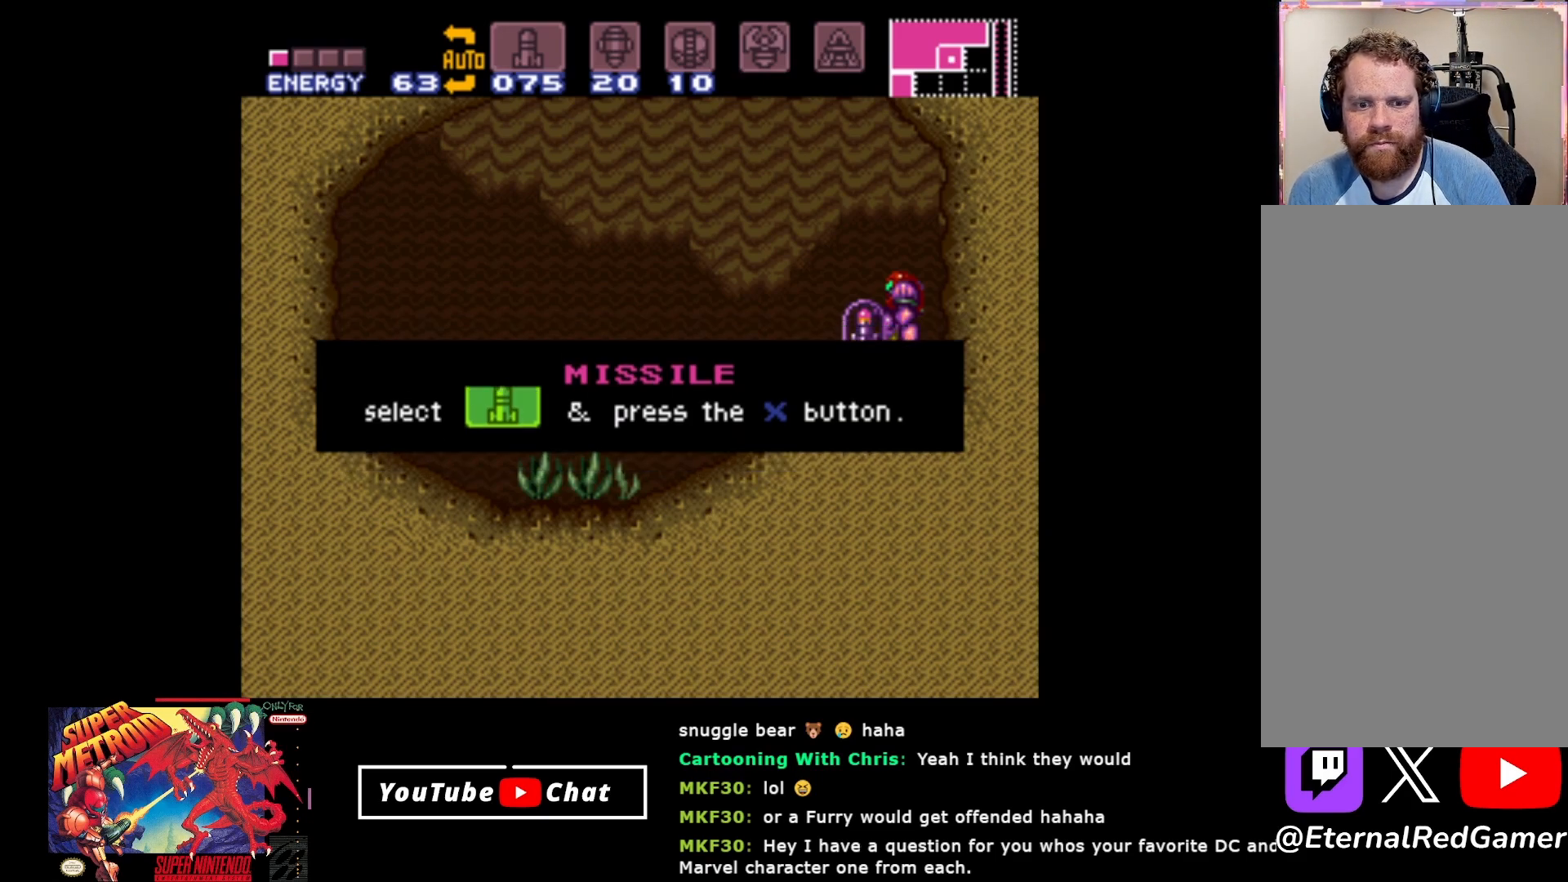
{"buttons": [], "events": [[33, "A", "up"], [333, "SELECT", "down"], [417, "SELECT", "up"]]}
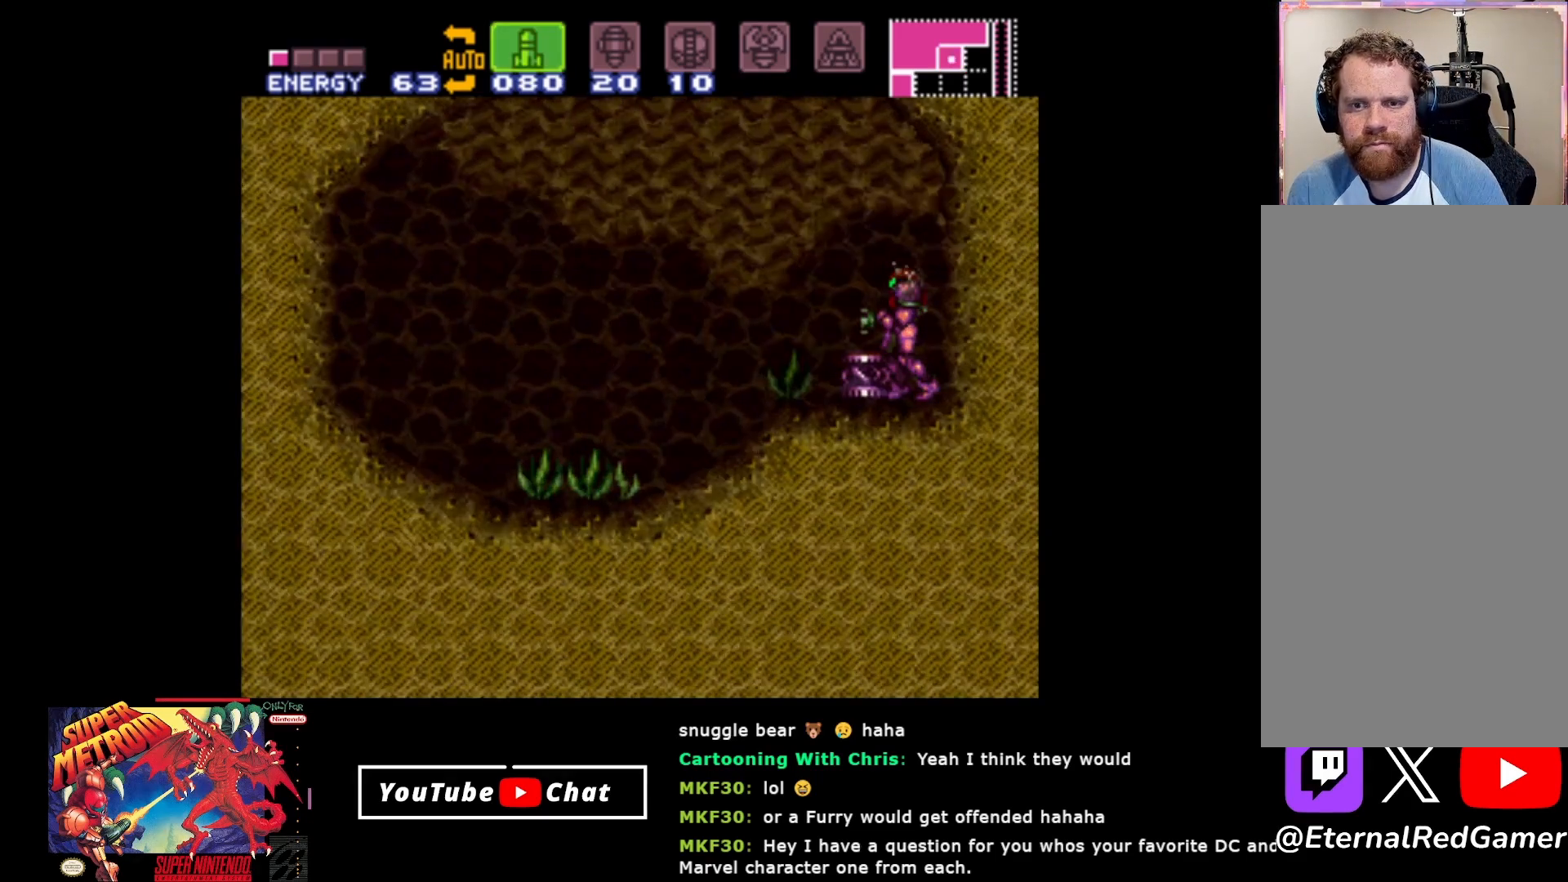
{"buttons": [], "events": [[17, "SELECT", "down"], [67, "SELECT", "up"], [150, "SELECT", "down"], [217, "SELECT", "up"], [300, "SELECT", "down"], [383, "SELECT", "up"], [417, "SELECT", "down"], [450, "SELECT", "up"]]}
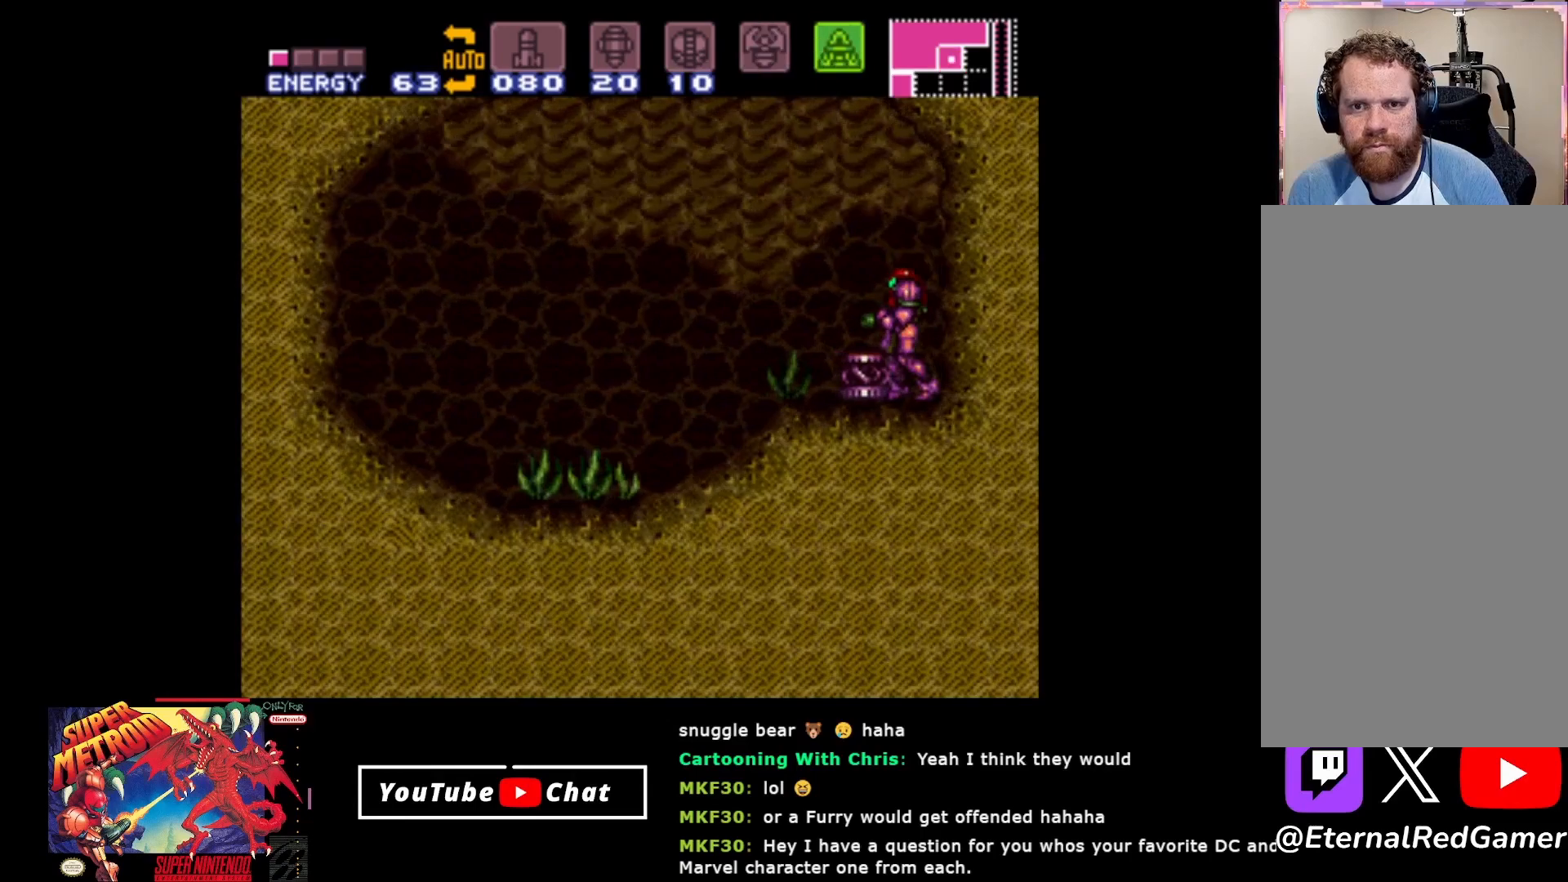
{"buttons": ["DPAD_UP"], "events": [[450, "DPAD_UP", "down"]]}